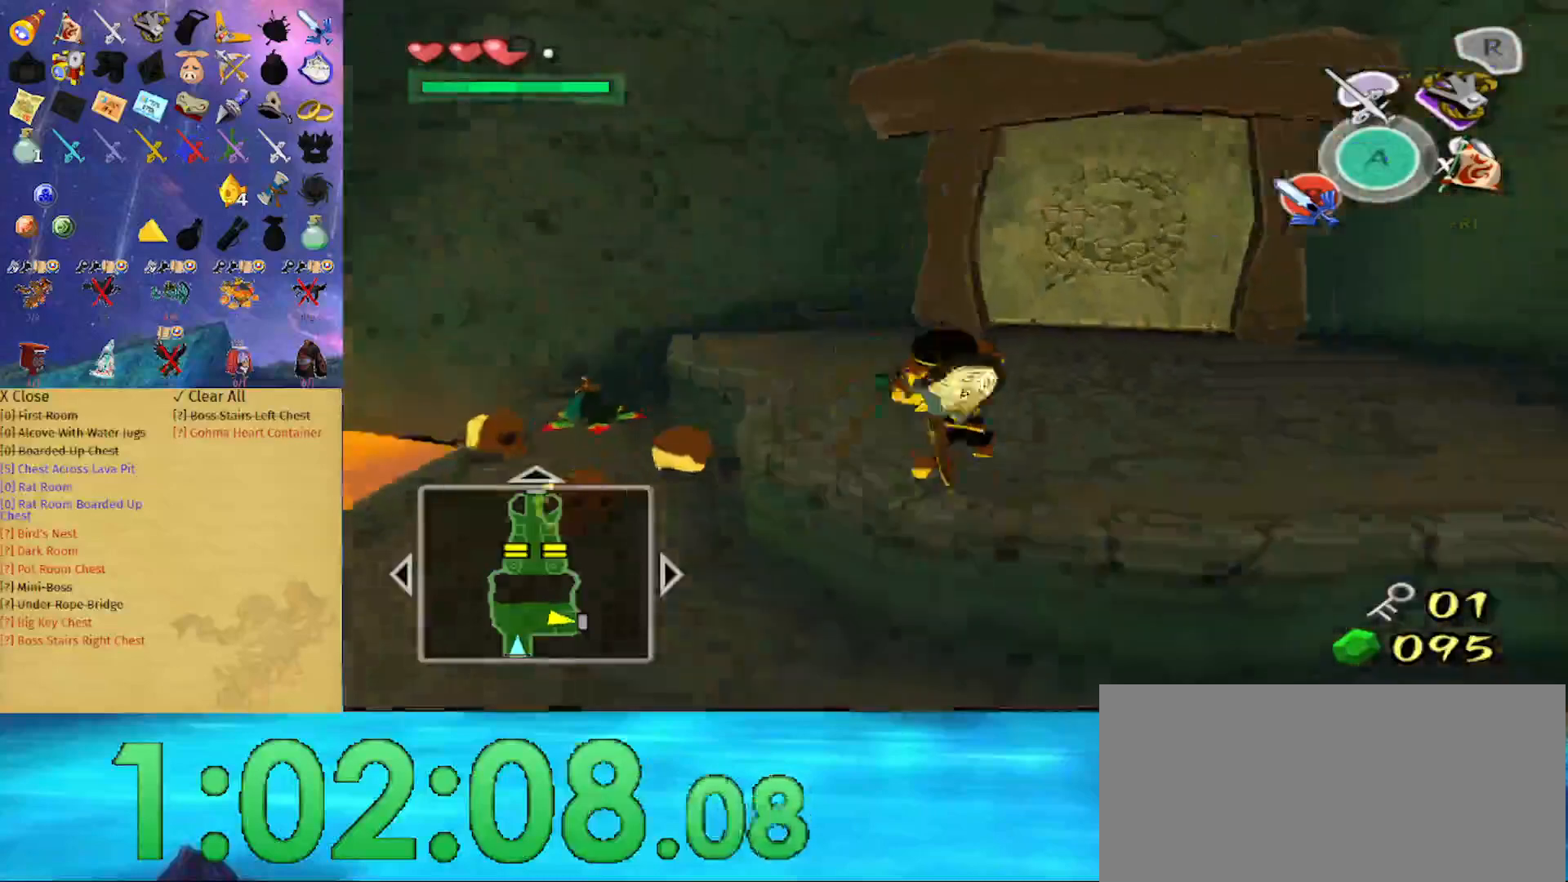
Gameplay with a controller (Nintendo layout); each line is a JSON object with the inputs held at the frame after it. "events" lists button and stick changes between this image and that frame as [ms after this image, input, new state], when the widget could be followed in between. Not read: L3 R3.
{"buttons": [], "left_stick": "up", "right_stick": "center", "events": [[400, "A", "down"], [500, "A", "up"]]}
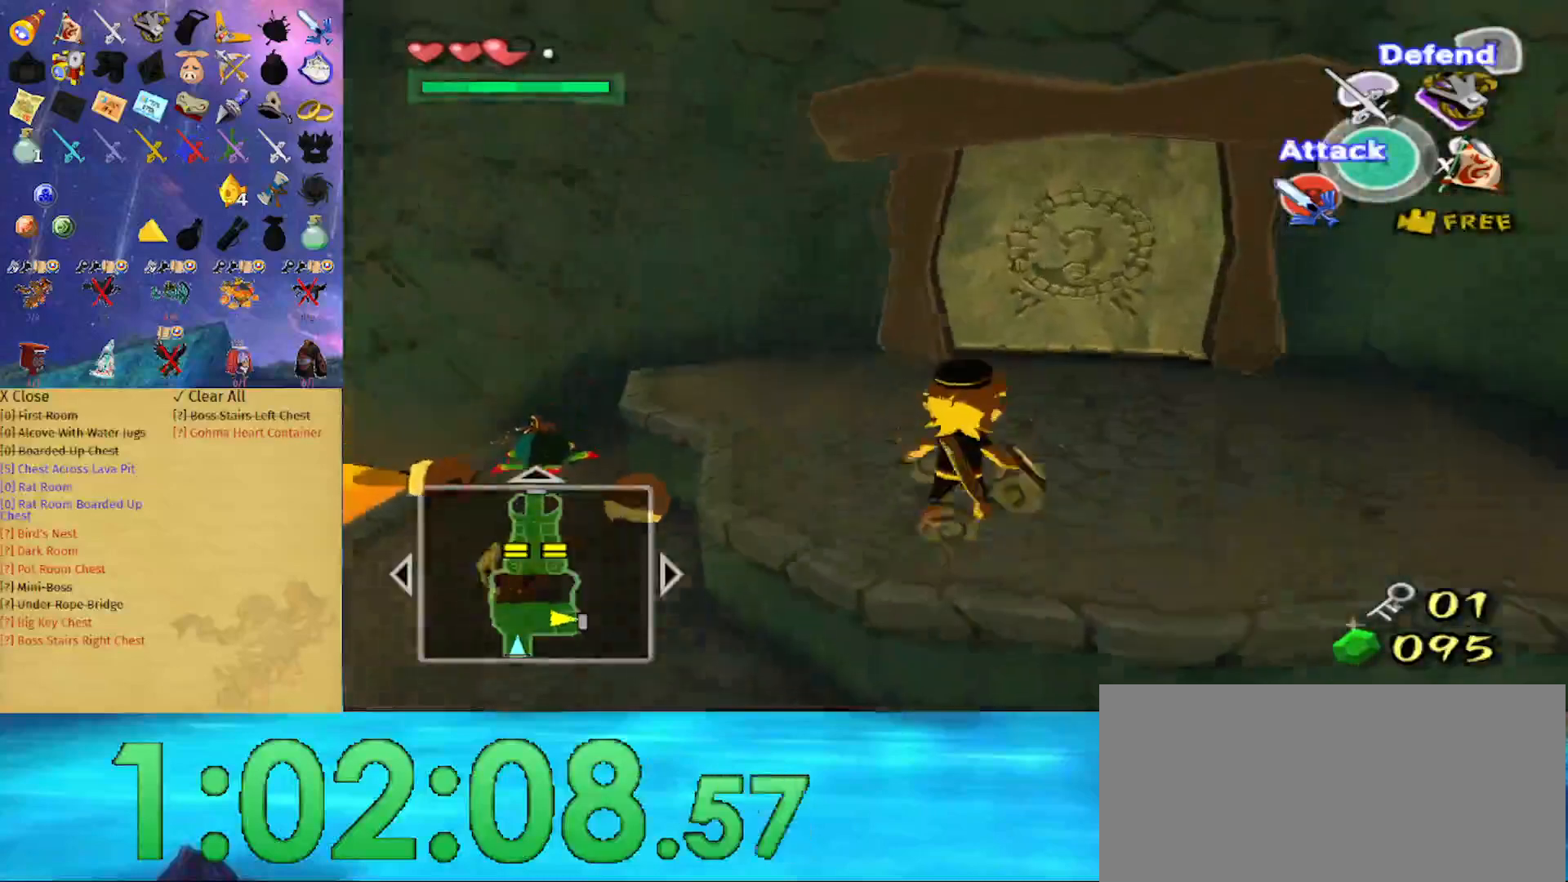
{"buttons": [], "left_stick": "up", "right_stick": "center", "events": [[167, "left_stick", "up-right"], [167, "right_stick", "down-left"], [233, "right_stick", "center"], [433, "left_stick", "up"]]}
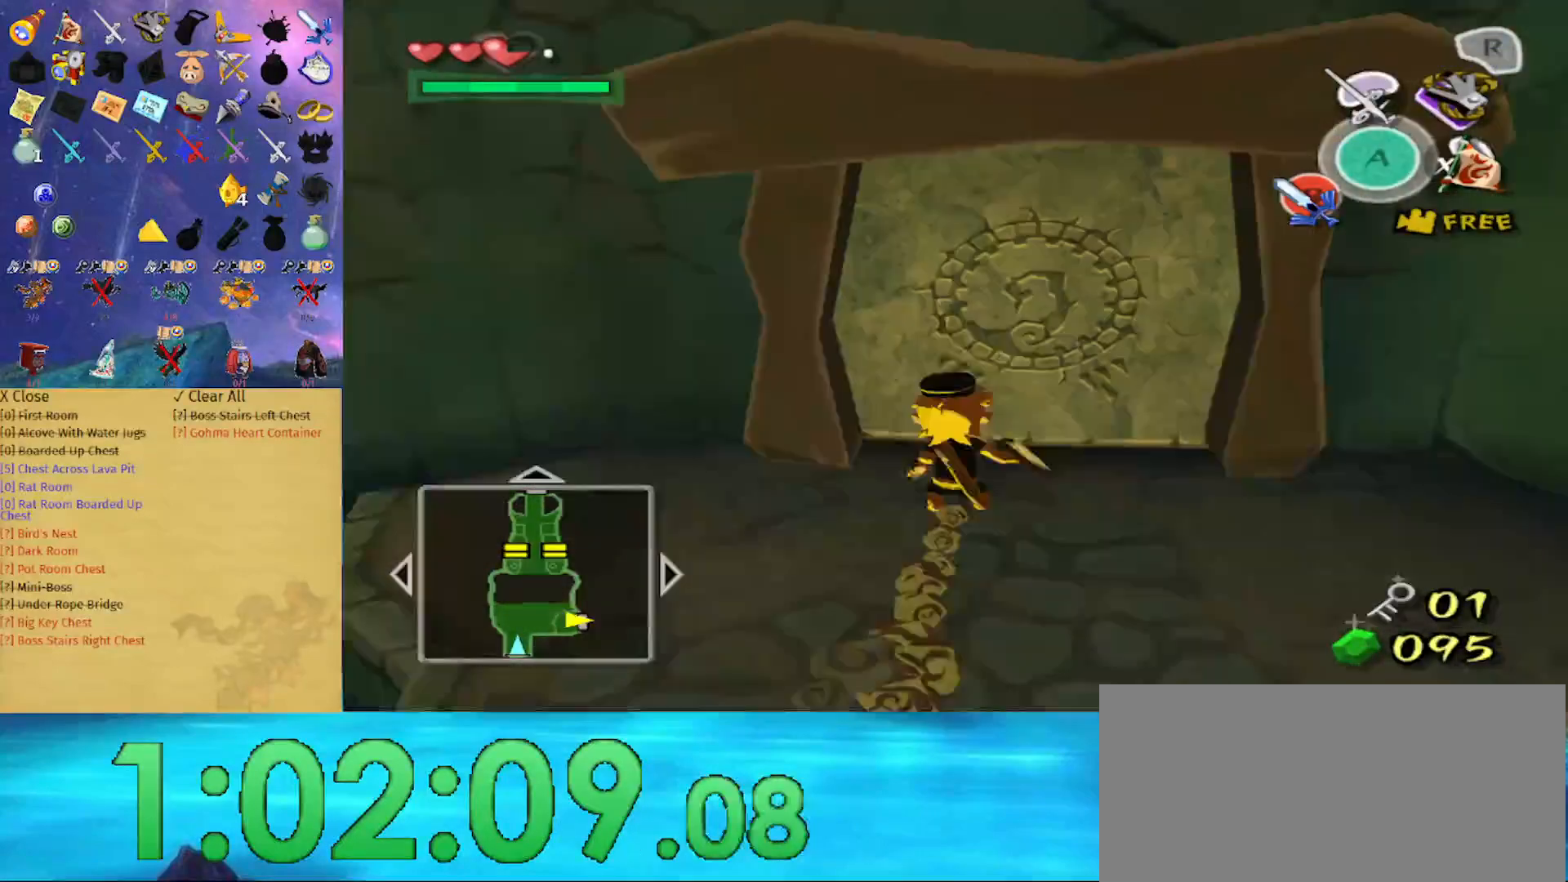
{"buttons": [], "left_stick": "center", "right_stick": "center", "events": [[100, "A", "down"], [100, "left_stick", "center"], [200, "A", "up"]]}
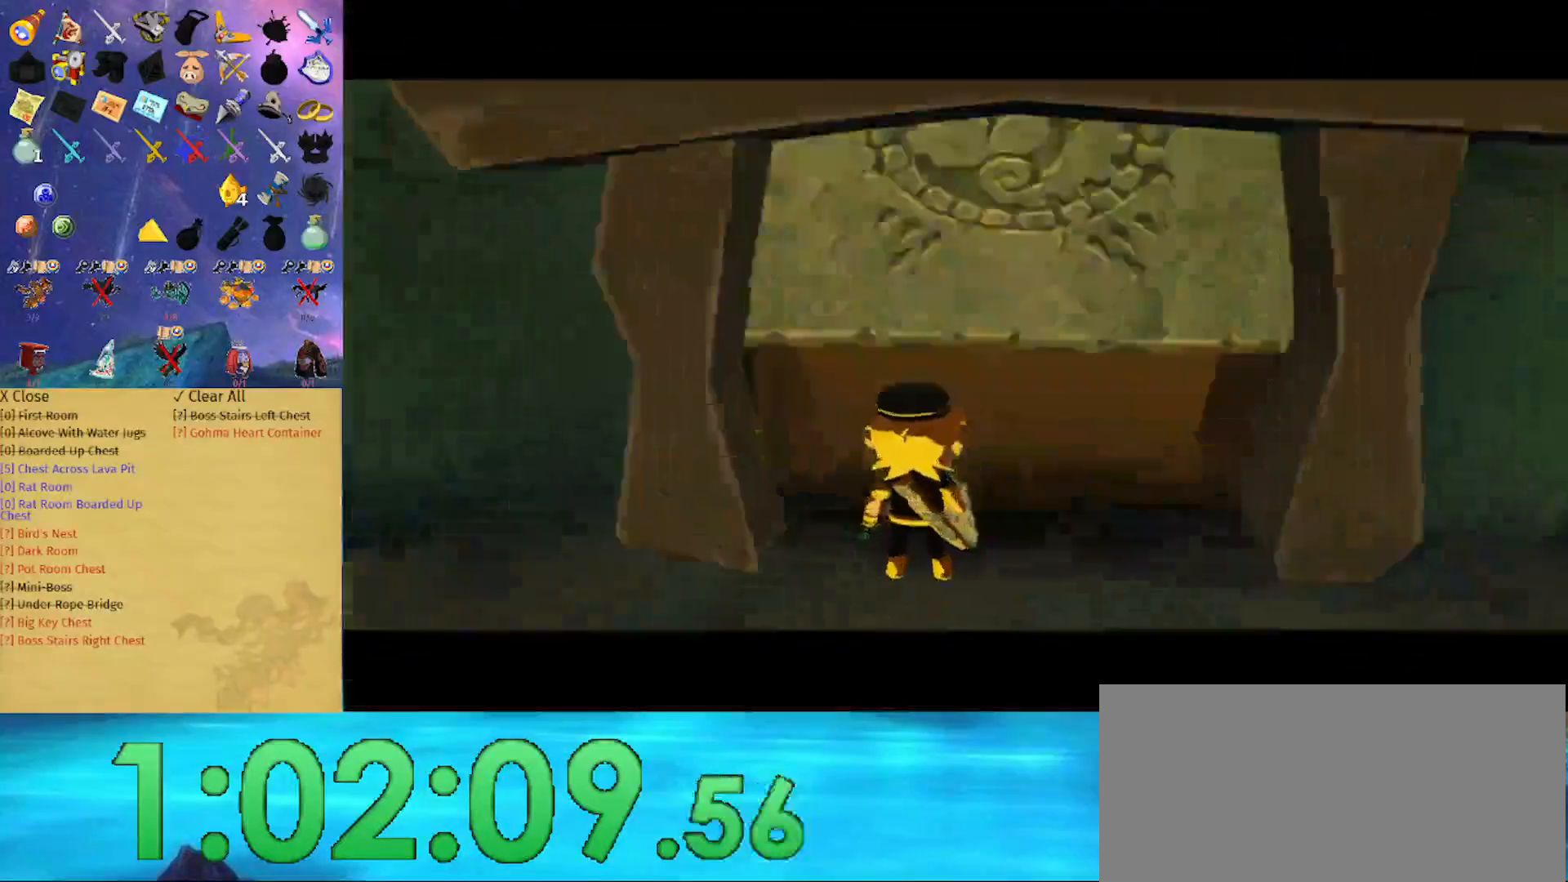
{"buttons": [], "left_stick": "center", "right_stick": "left", "events": [[500, "right_stick", "left"]]}
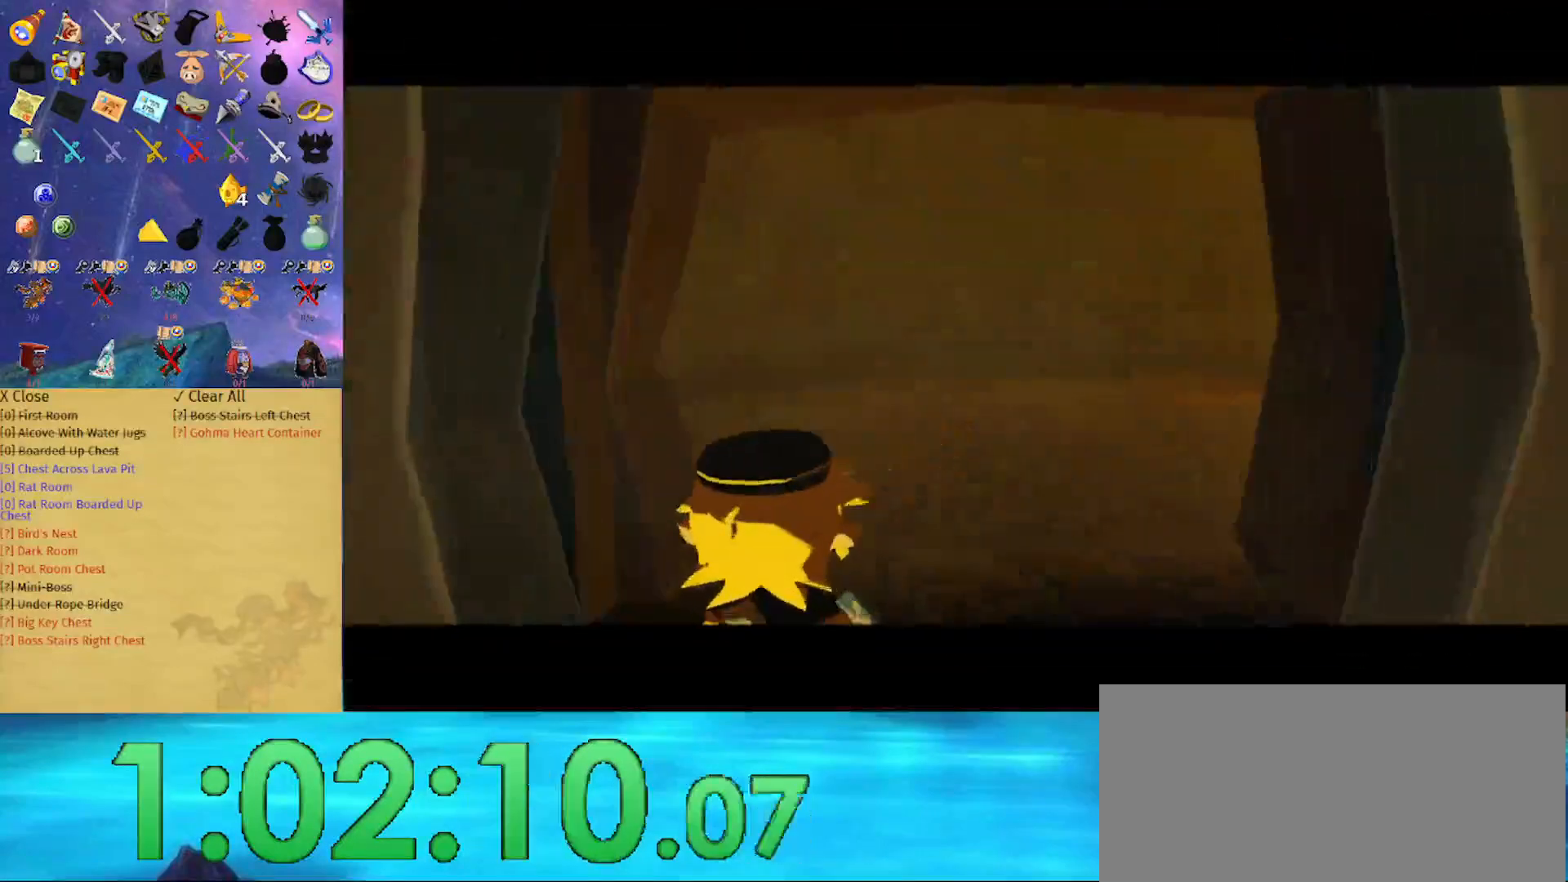
{"buttons": [], "left_stick": "center", "right_stick": "left", "events": [[133, "right_stick", "center"], [333, "right_stick", "left"]]}
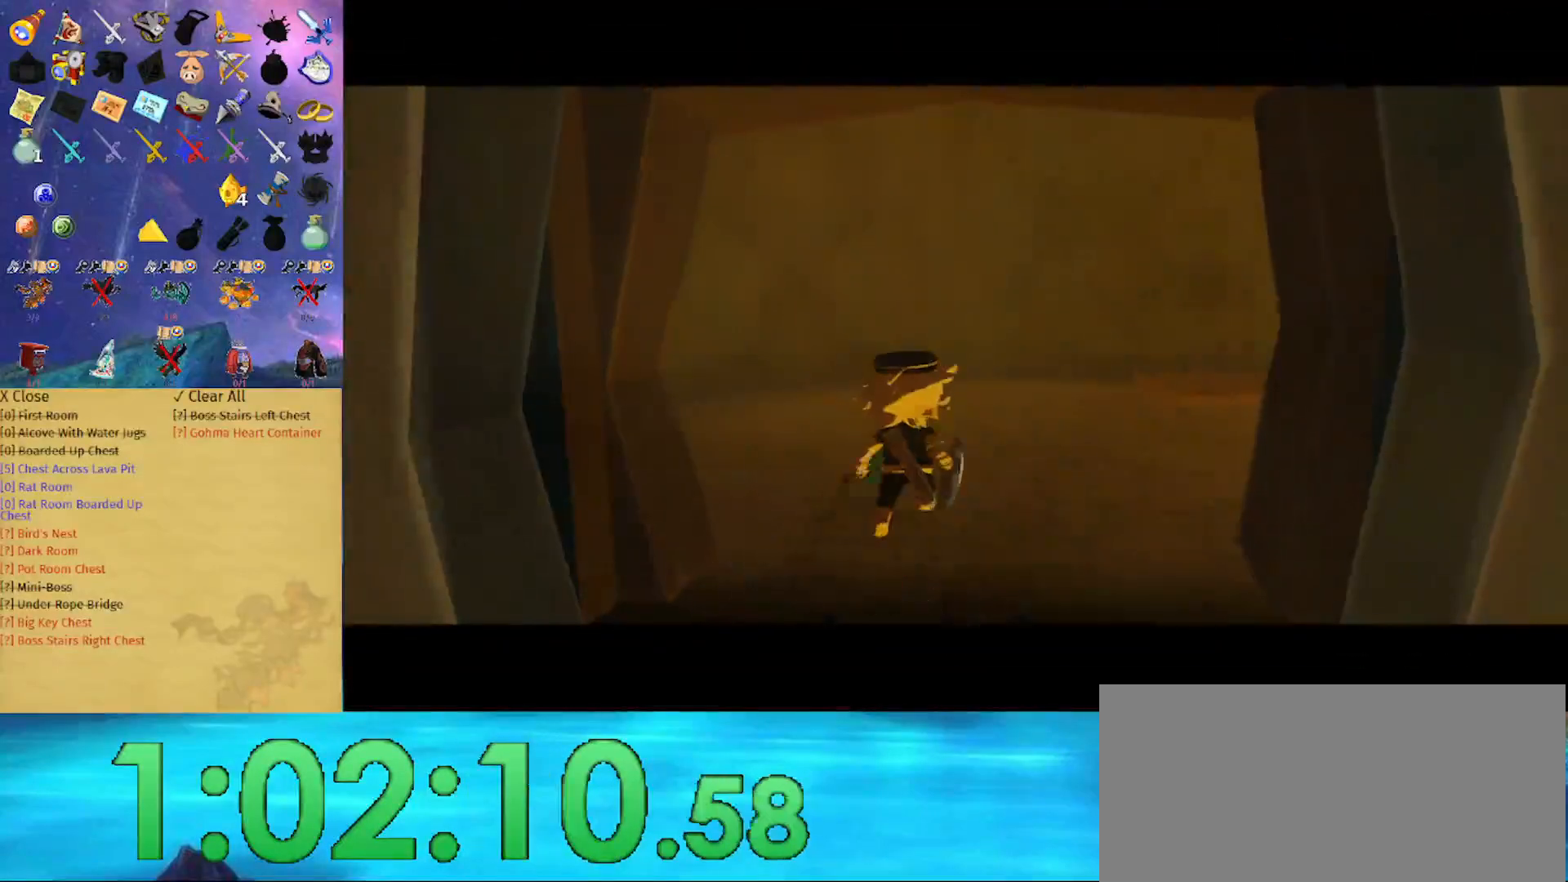
{"buttons": [], "left_stick": "up", "right_stick": "left", "events": [[33, "left_stick", "up"], [167, "right_stick", "center"], [333, "right_stick", "left"]]}
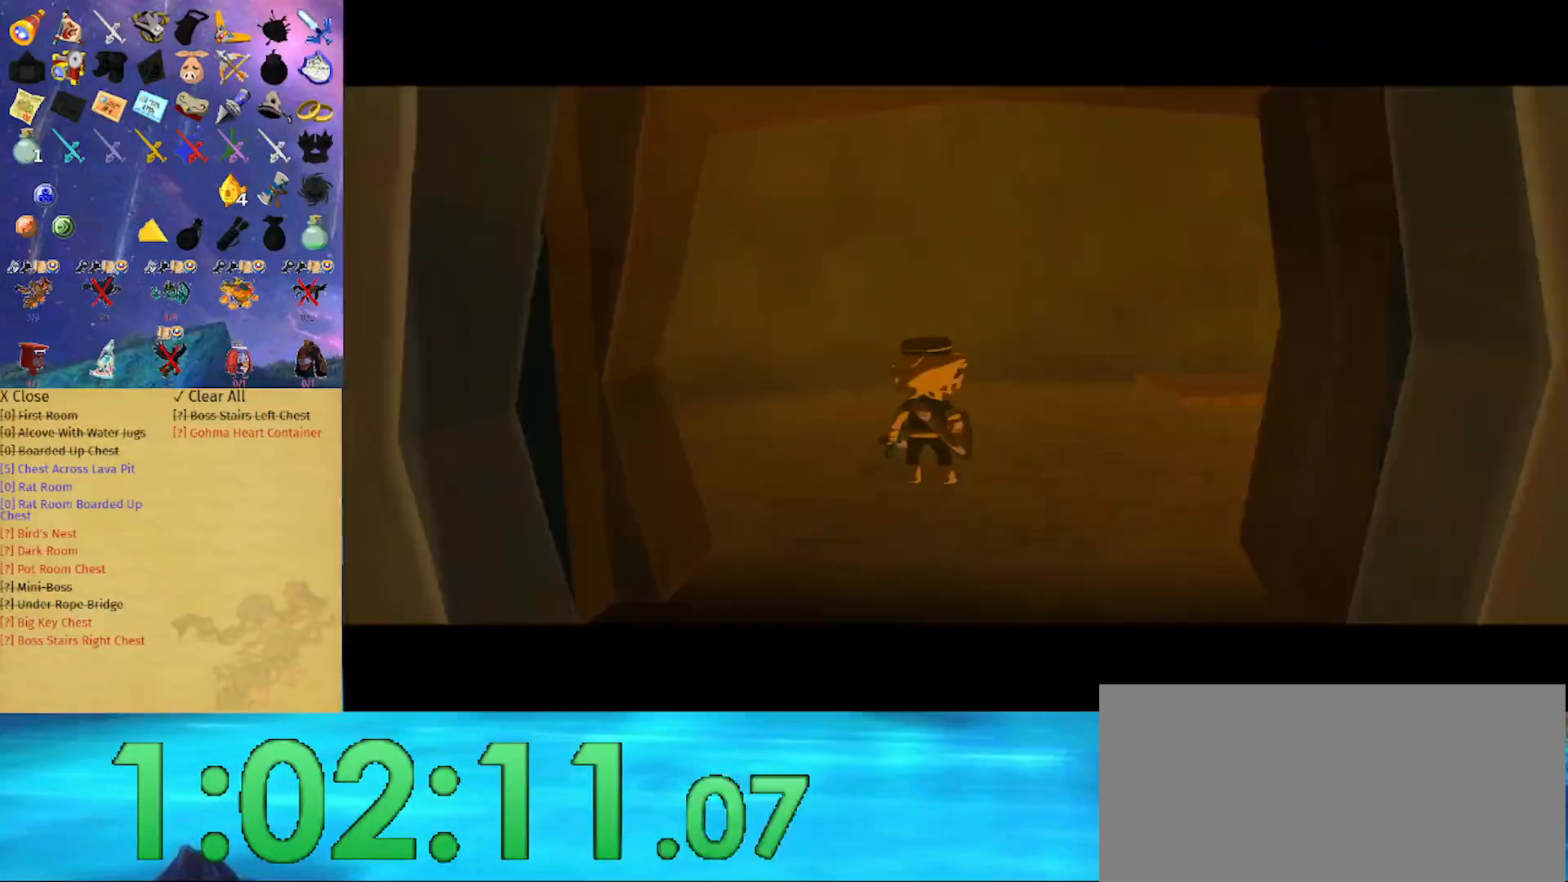
{"buttons": [], "left_stick": "up", "right_stick": "left", "events": []}
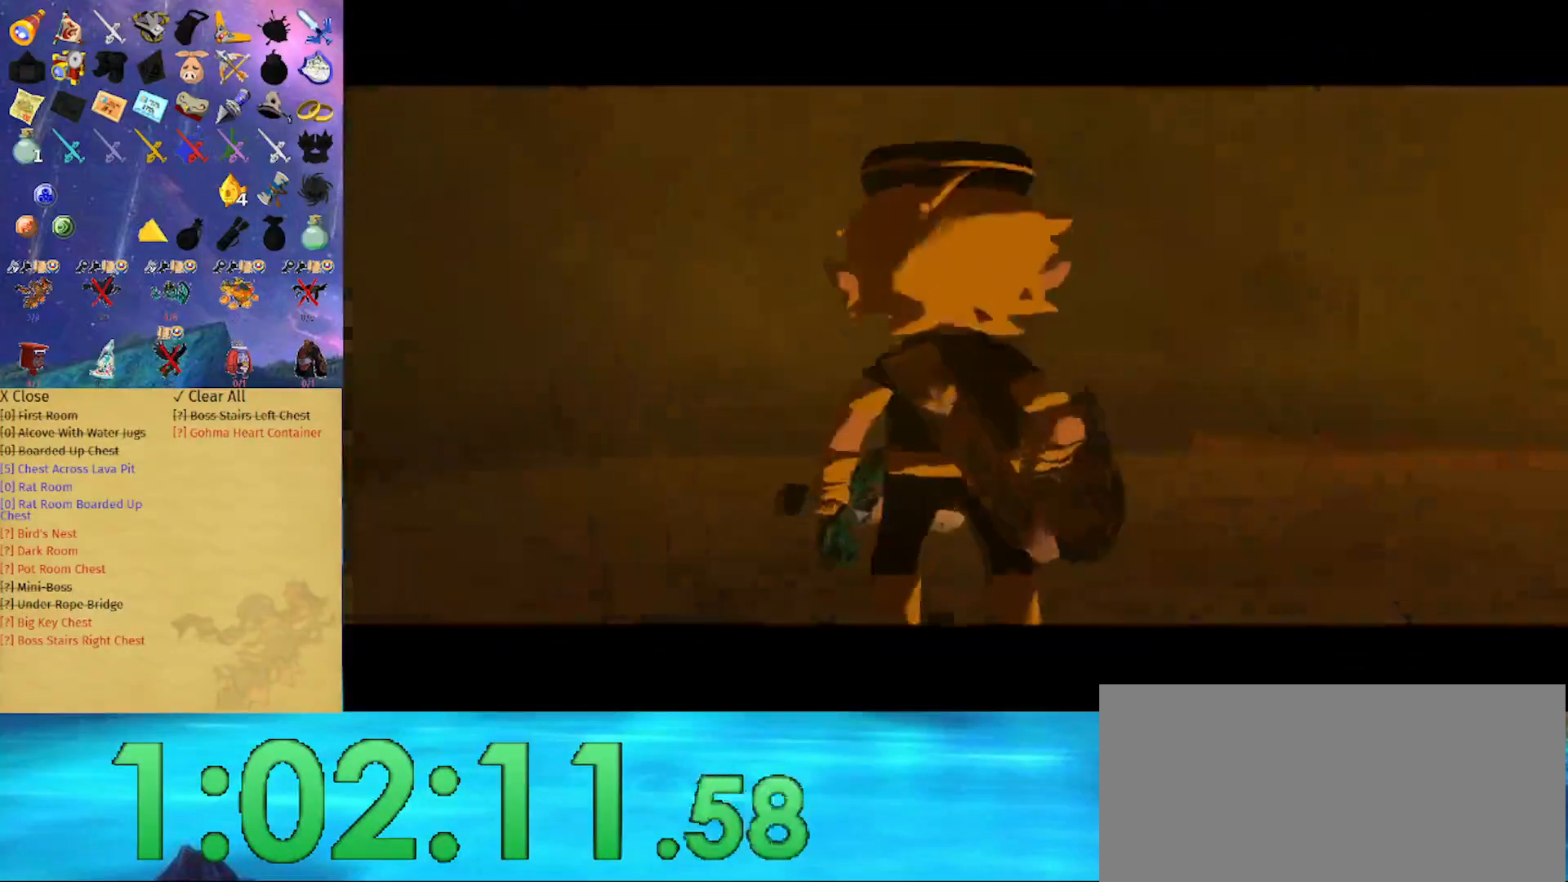
{"buttons": [], "left_stick": "up-right", "right_stick": "left", "events": [[33, "right_stick", "center"], [200, "A", "down"], [300, "A", "up"], [333, "left_stick", "up-right"], [467, "right_stick", "left"]]}
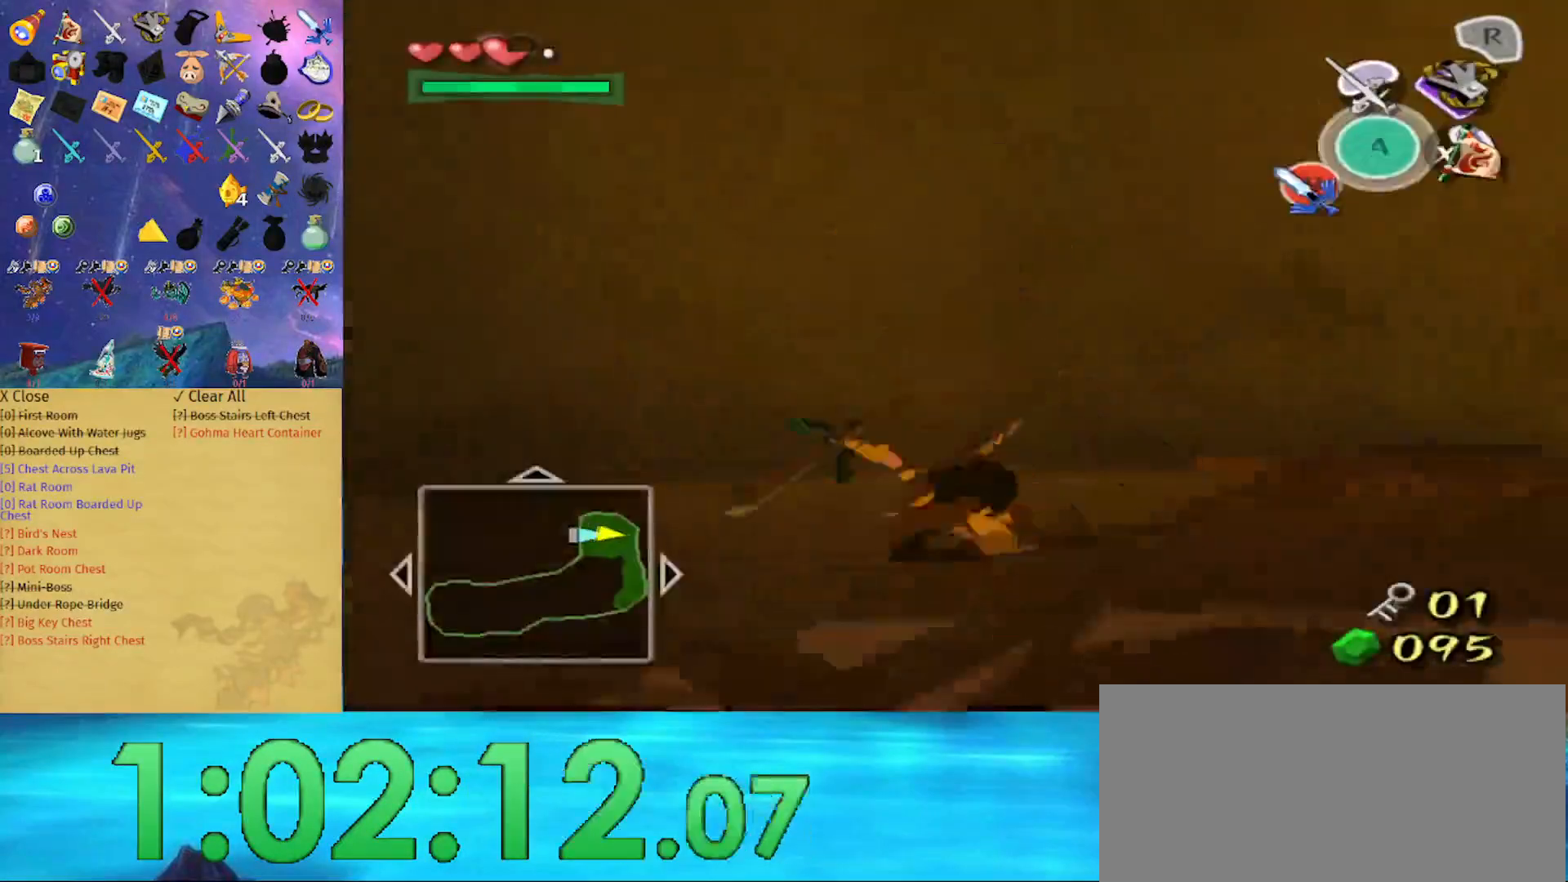
{"buttons": ["A"], "left_stick": "up", "right_stick": "center", "events": [[167, "left_stick", "up"], [233, "right_stick", "center"], [400, "A", "down"]]}
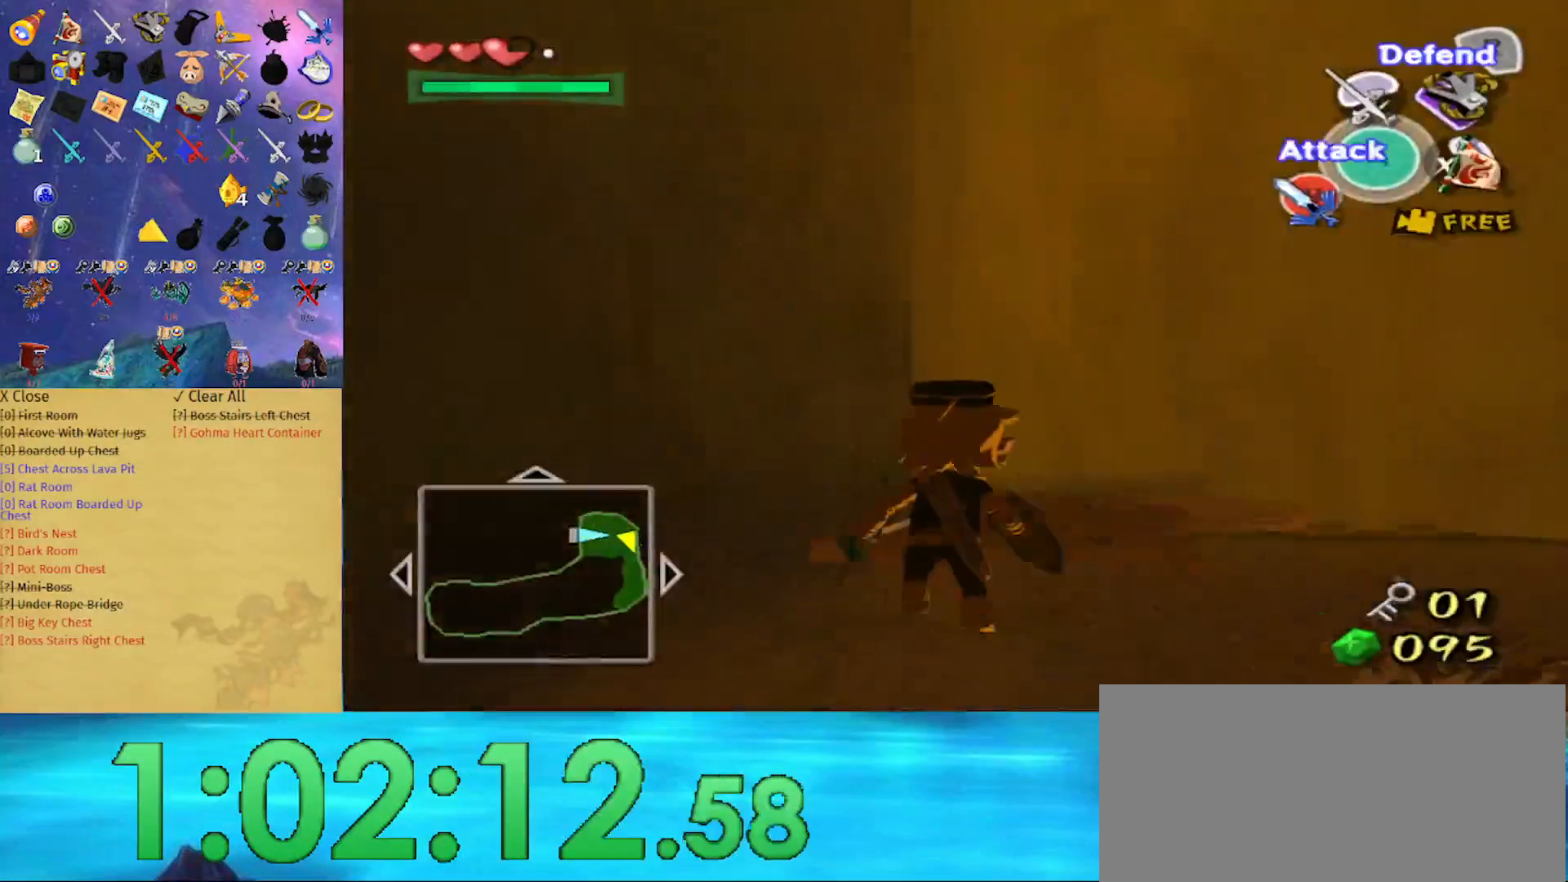
{"buttons": ["A"], "left_stick": "up", "right_stick": "center", "events": [[67, "A", "up"], [167, "right_stick", "down-left"], [267, "right_stick", "center"], [433, "A", "down"]]}
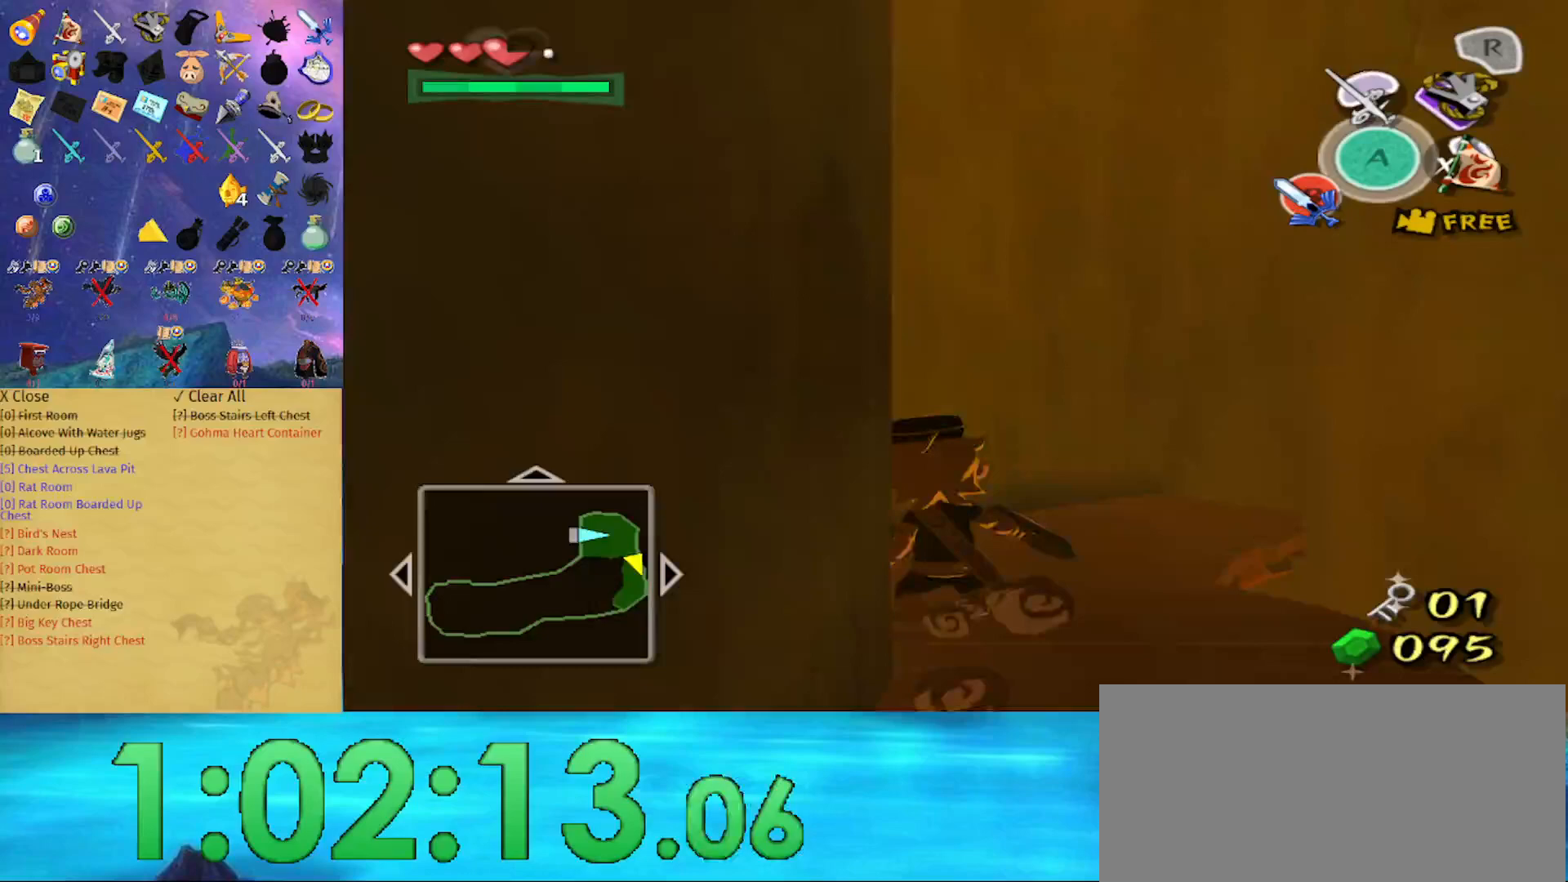
{"buttons": [], "left_stick": "up", "right_stick": "down-left", "events": [[33, "A", "up"], [233, "right_stick", "left"], [400, "right_stick", "down-left"]]}
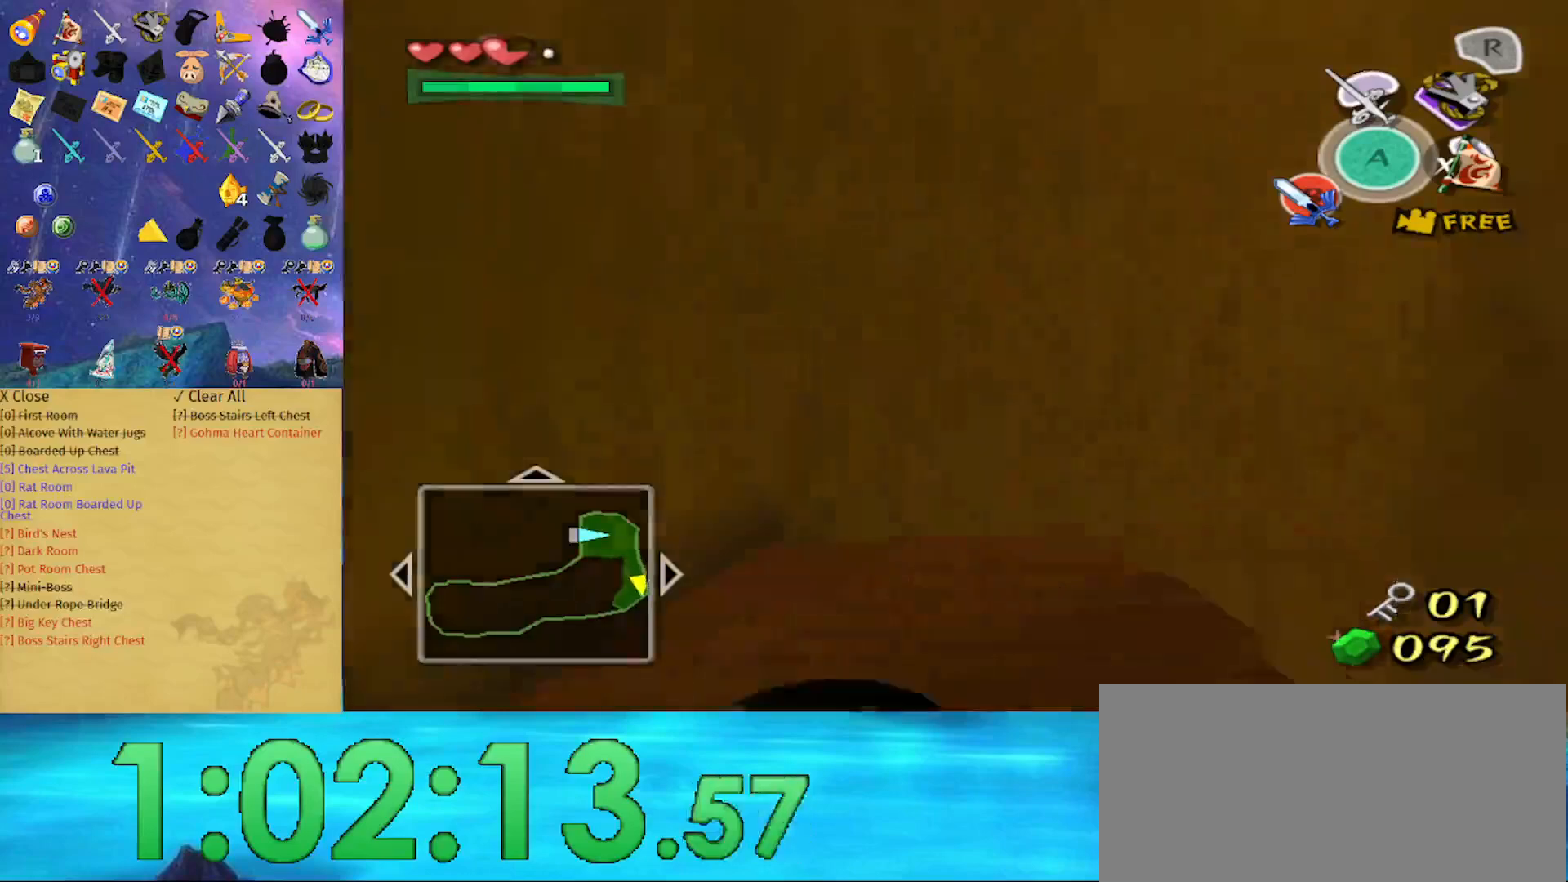
{"buttons": [], "left_stick": "up", "right_stick": "down-left", "events": []}
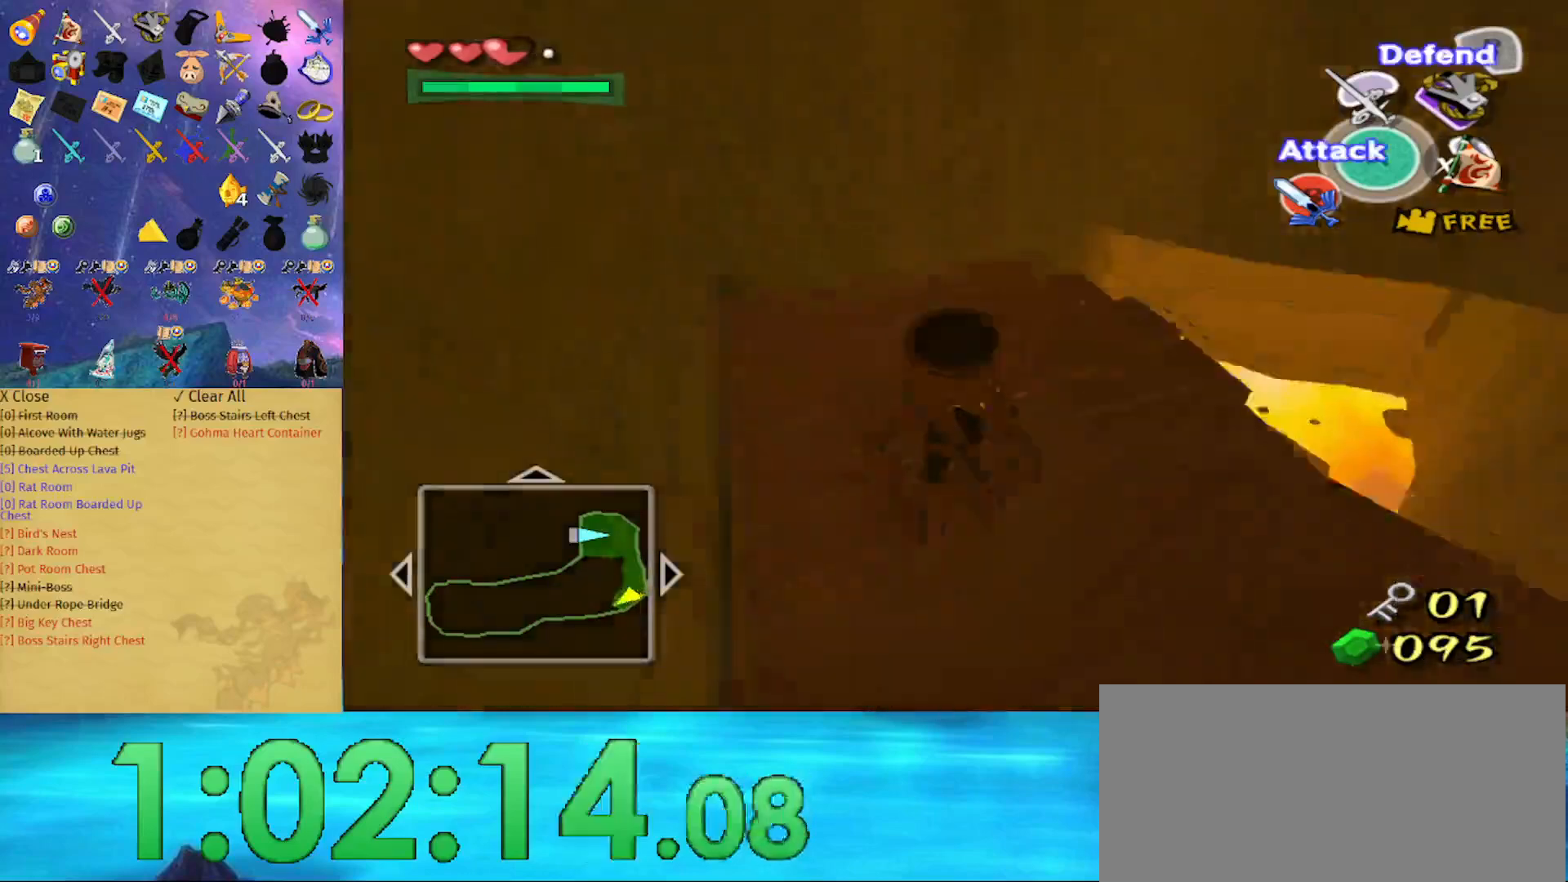
{"buttons": [], "left_stick": "up", "right_stick": "center", "events": [[67, "left_stick", "center"], [167, "right_stick", "center"], [467, "left_stick", "up"]]}
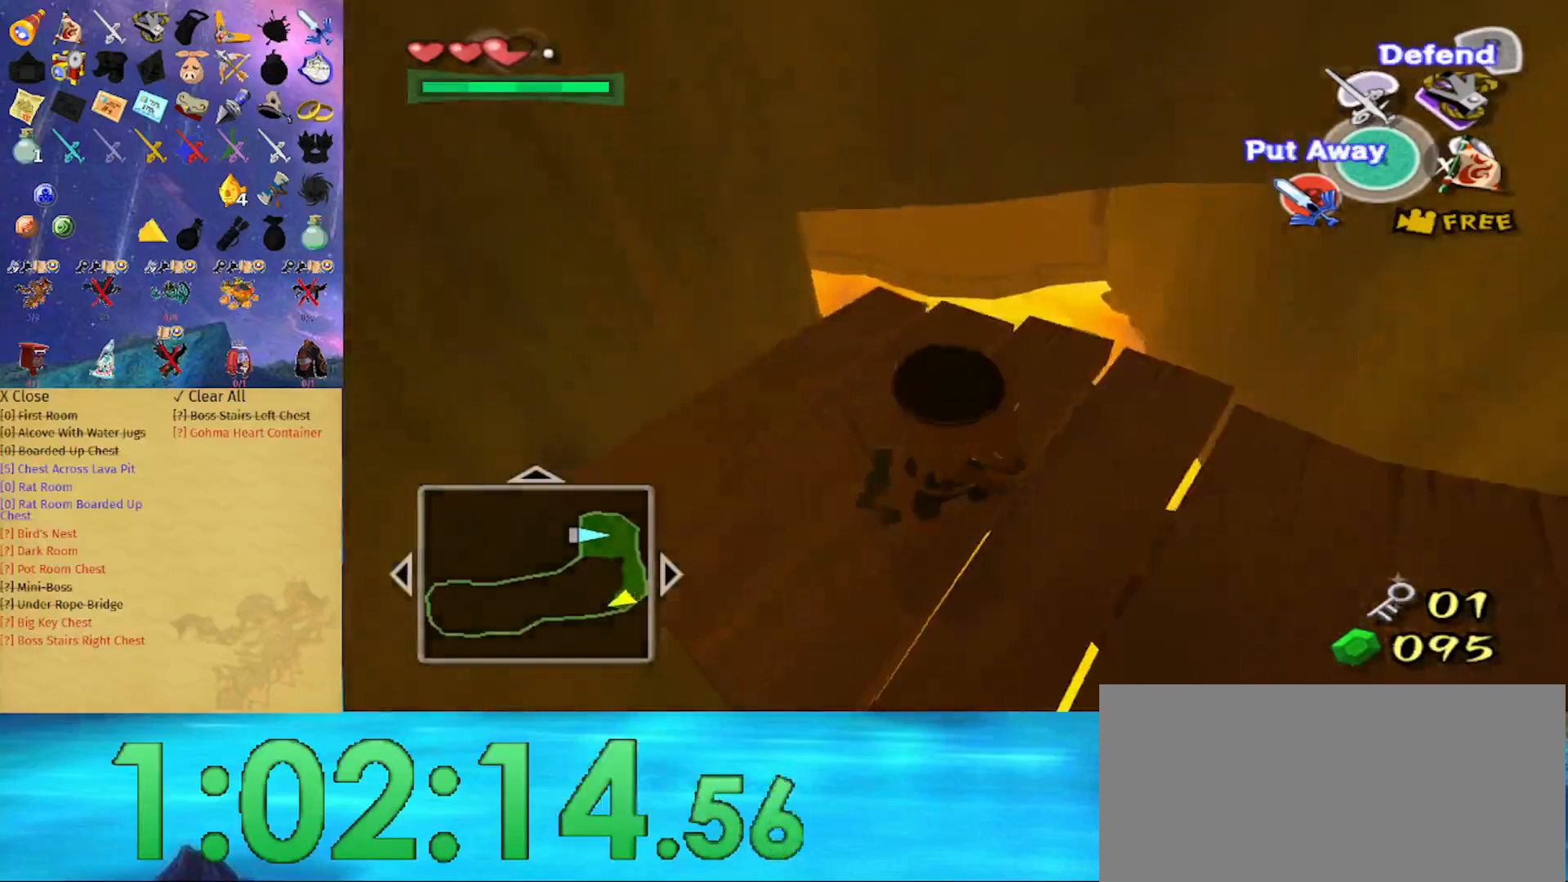
{"buttons": [], "left_stick": "up", "right_stick": "center", "events": [[300, "A", "down"], [367, "A", "up"]]}
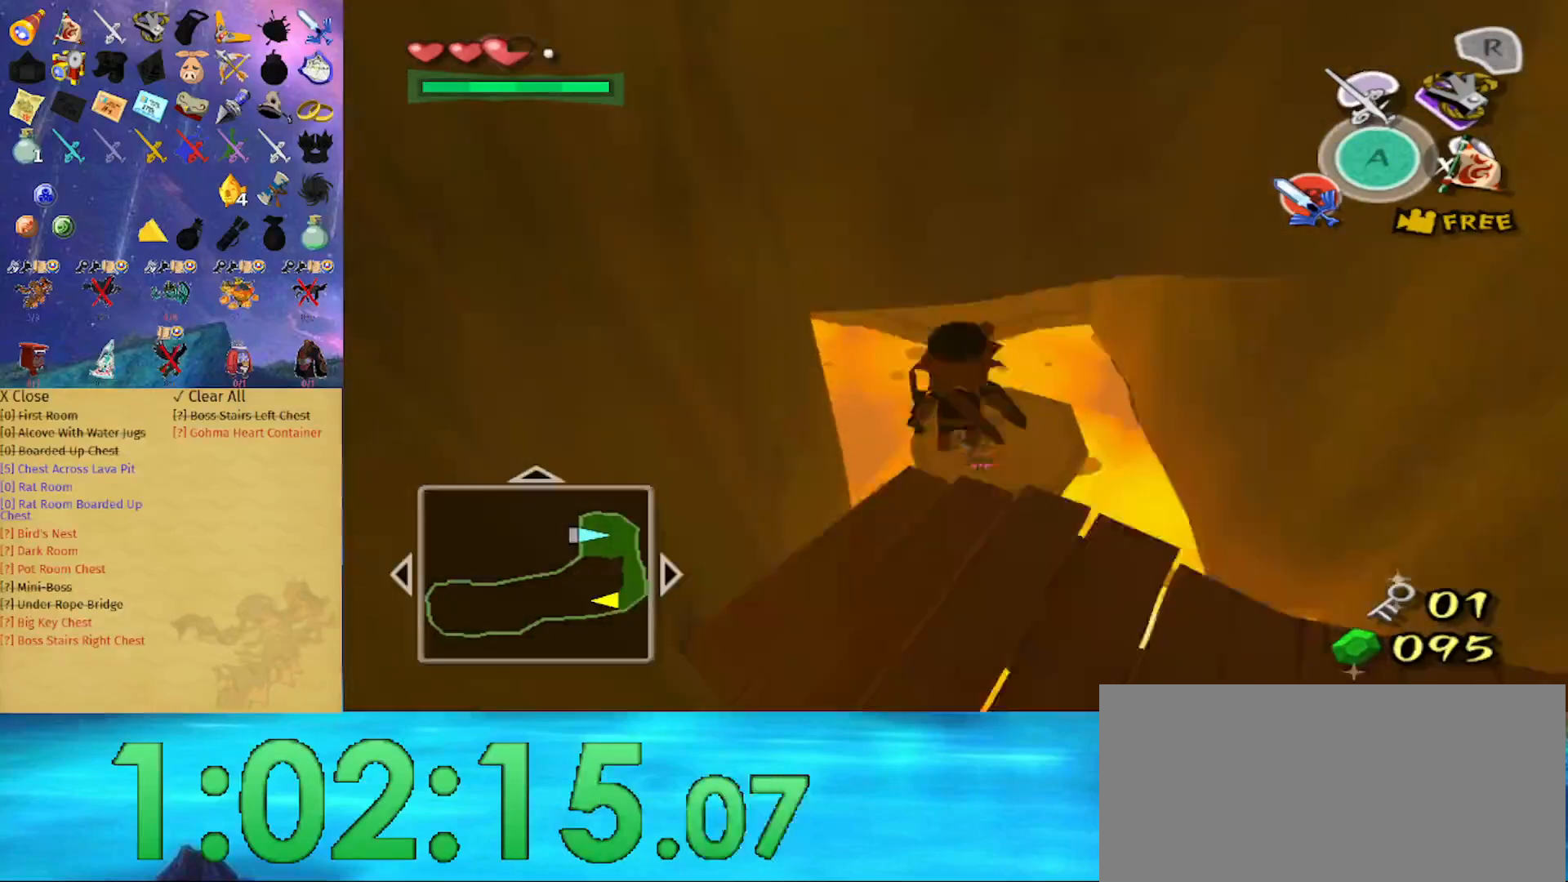
{"buttons": [], "left_stick": "up-right", "right_stick": "center", "events": [[33, "right_stick", "down"], [100, "left_stick", "up-right"], [267, "right_stick", "center"]]}
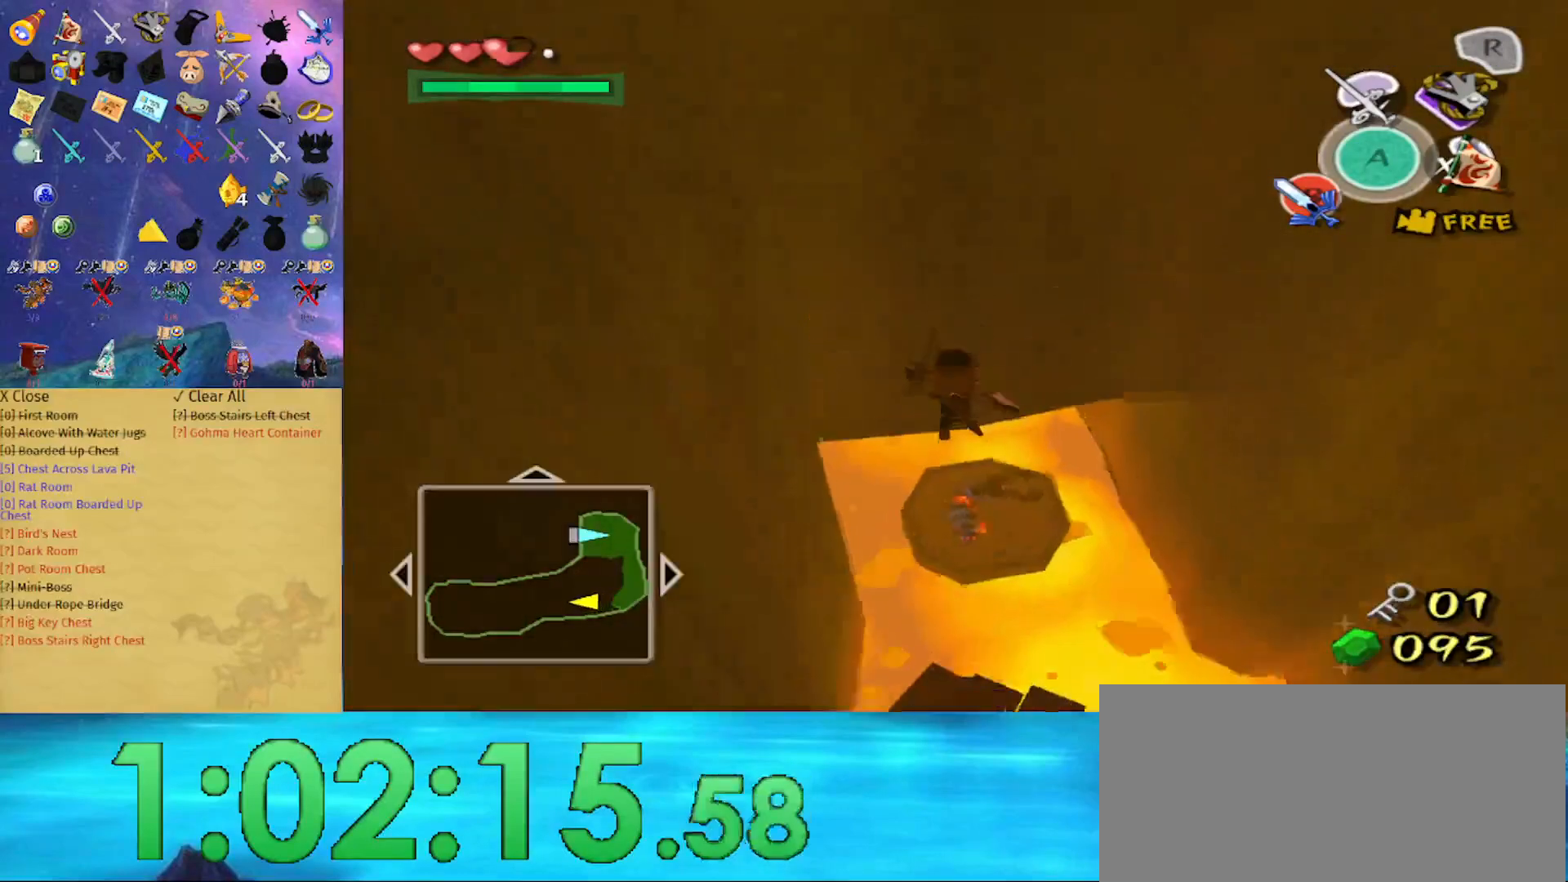
{"buttons": [], "left_stick": "up", "right_stick": "center", "events": [[233, "left_stick", "up"]]}
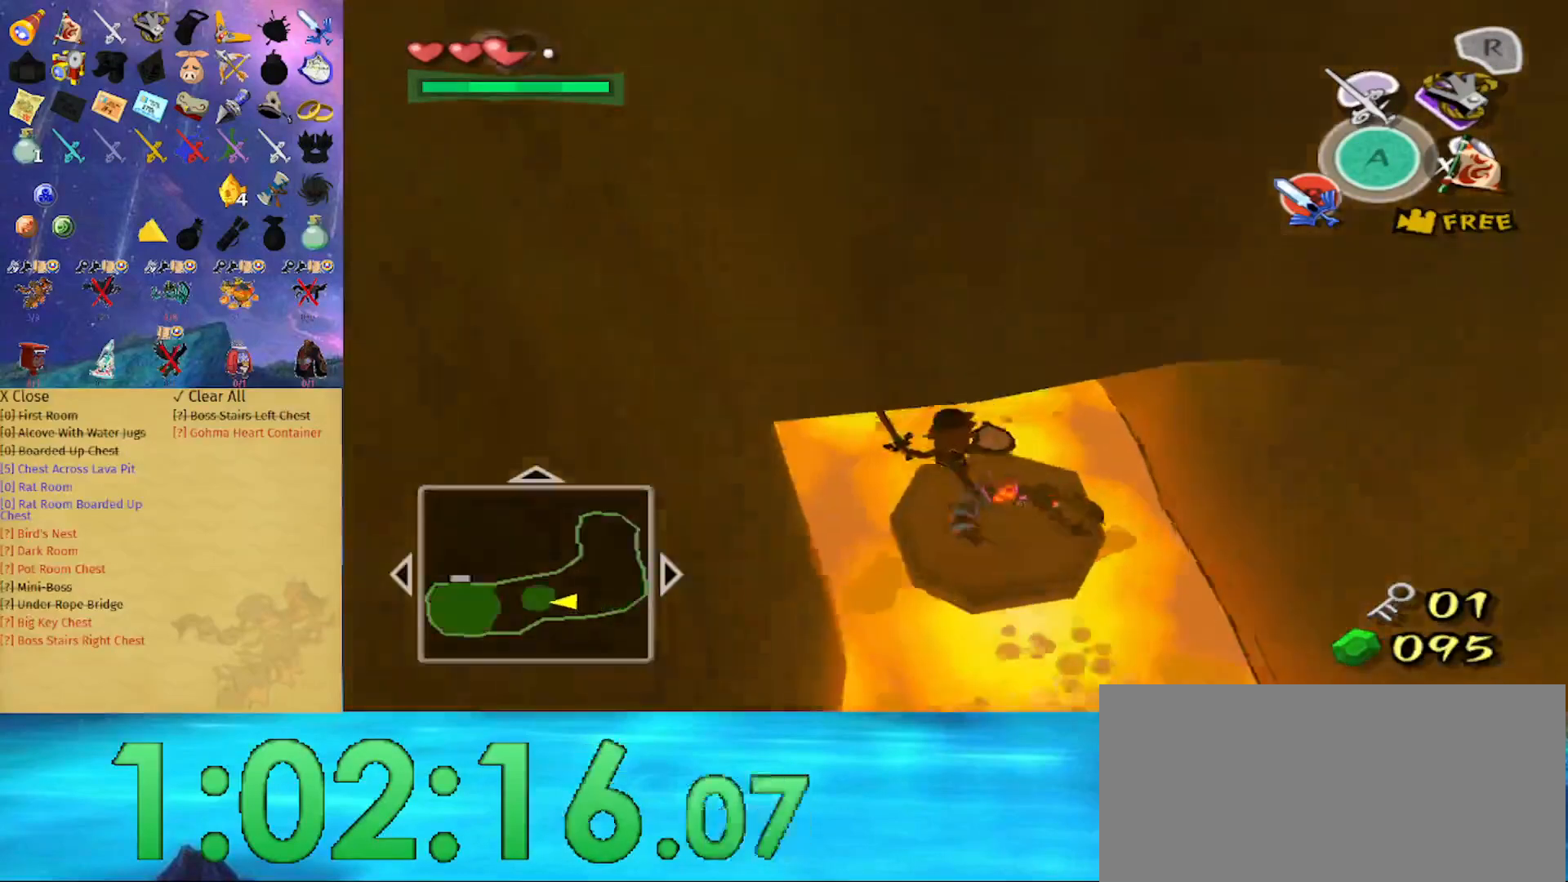
{"buttons": [], "left_stick": "up", "right_stick": "center", "events": [[200, "B", "down"], [300, "B", "up"]]}
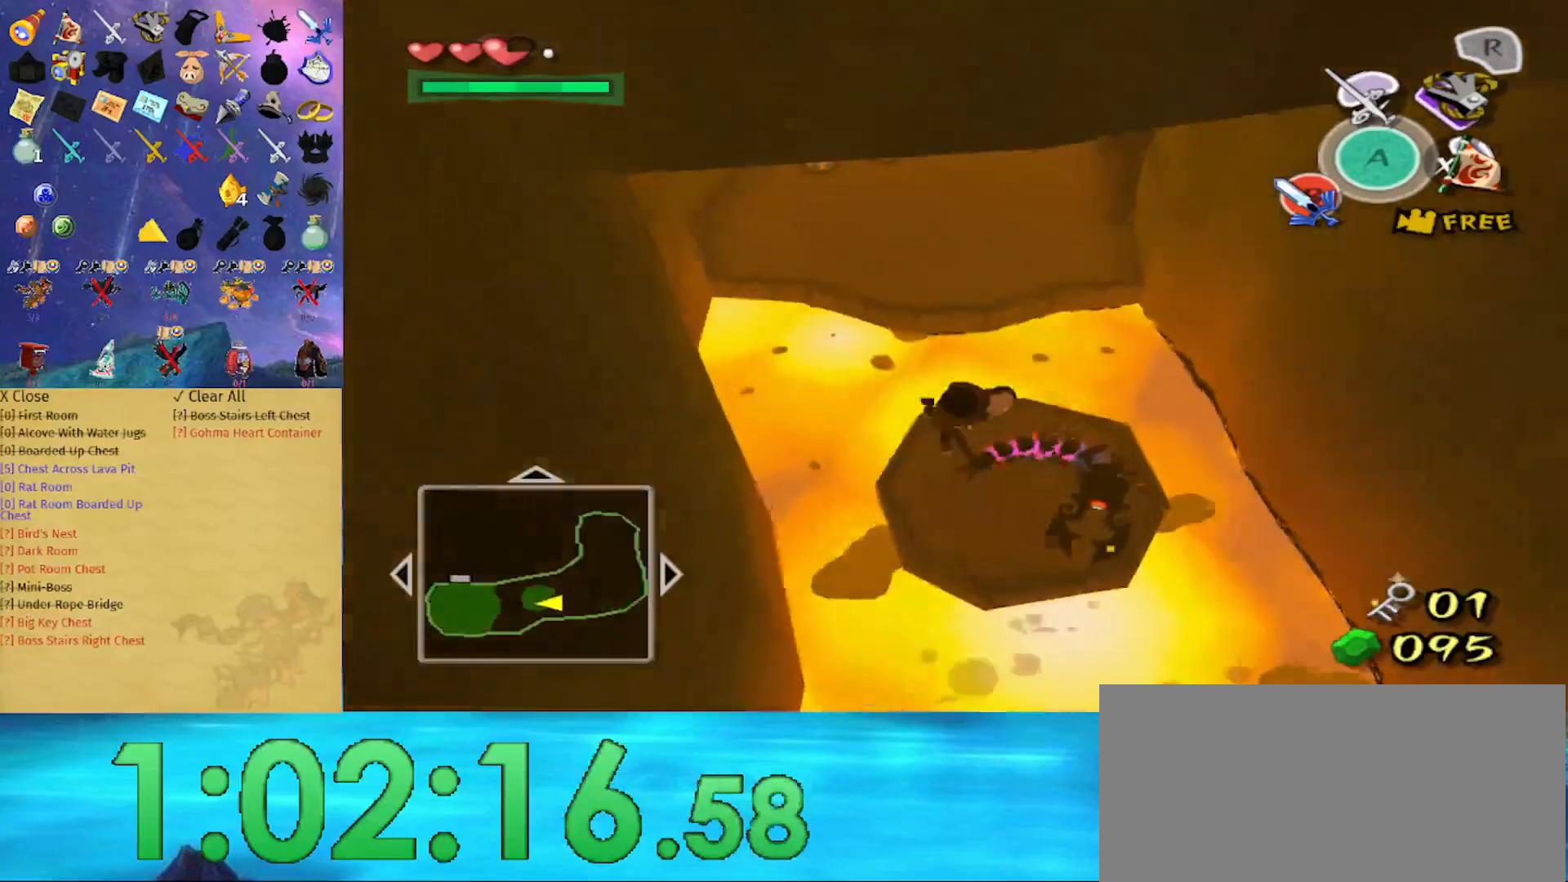
{"buttons": [], "left_stick": "up", "right_stick": "center", "events": []}
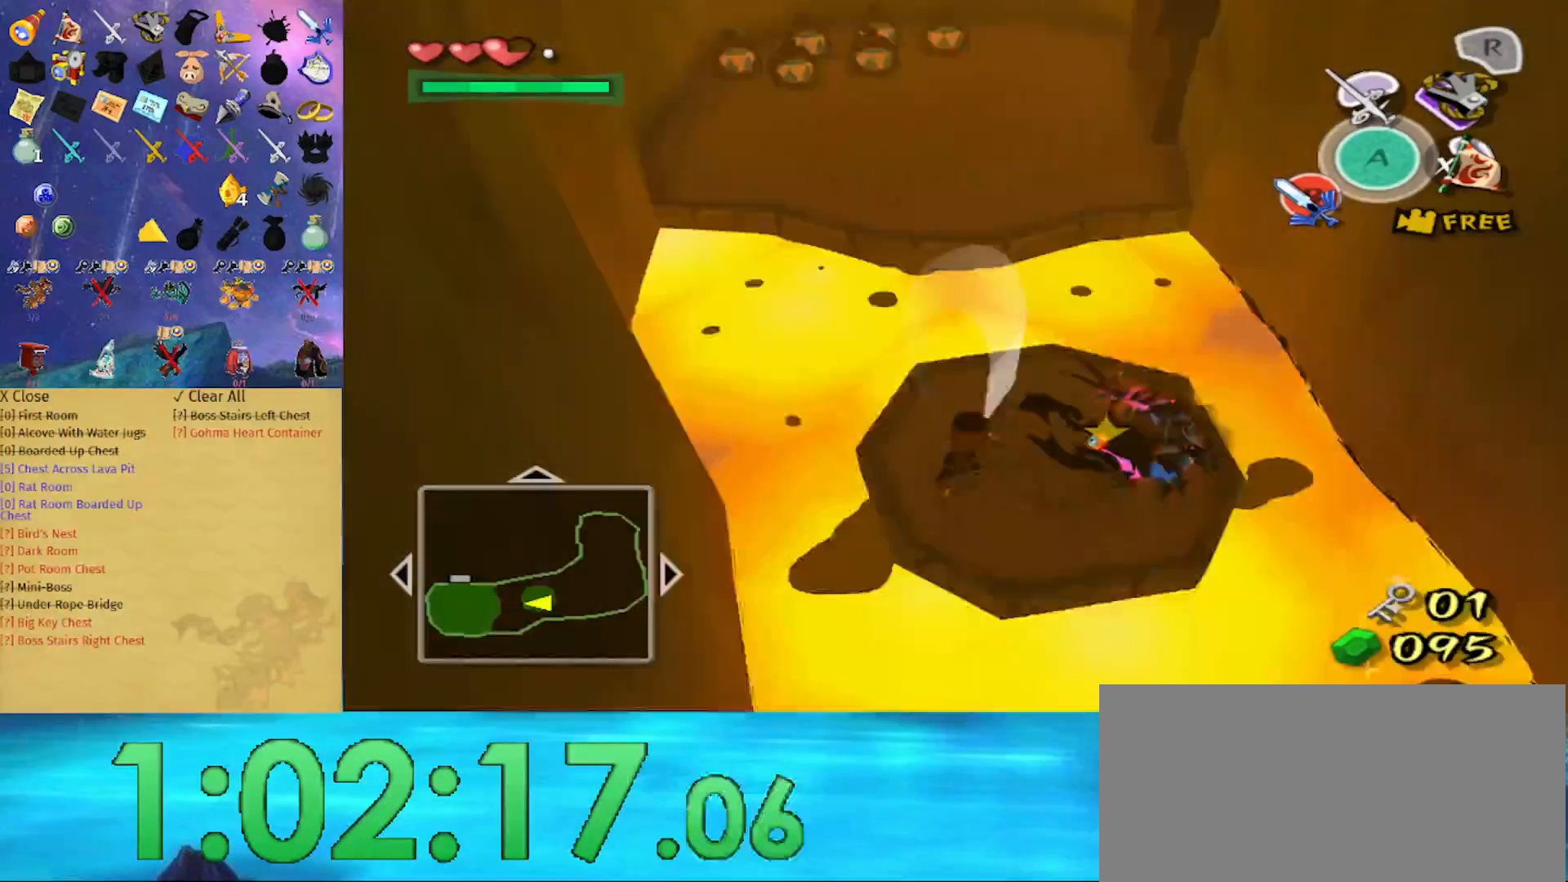
{"buttons": ["A"], "left_stick": "up", "right_stick": "center", "events": [[433, "A", "down"]]}
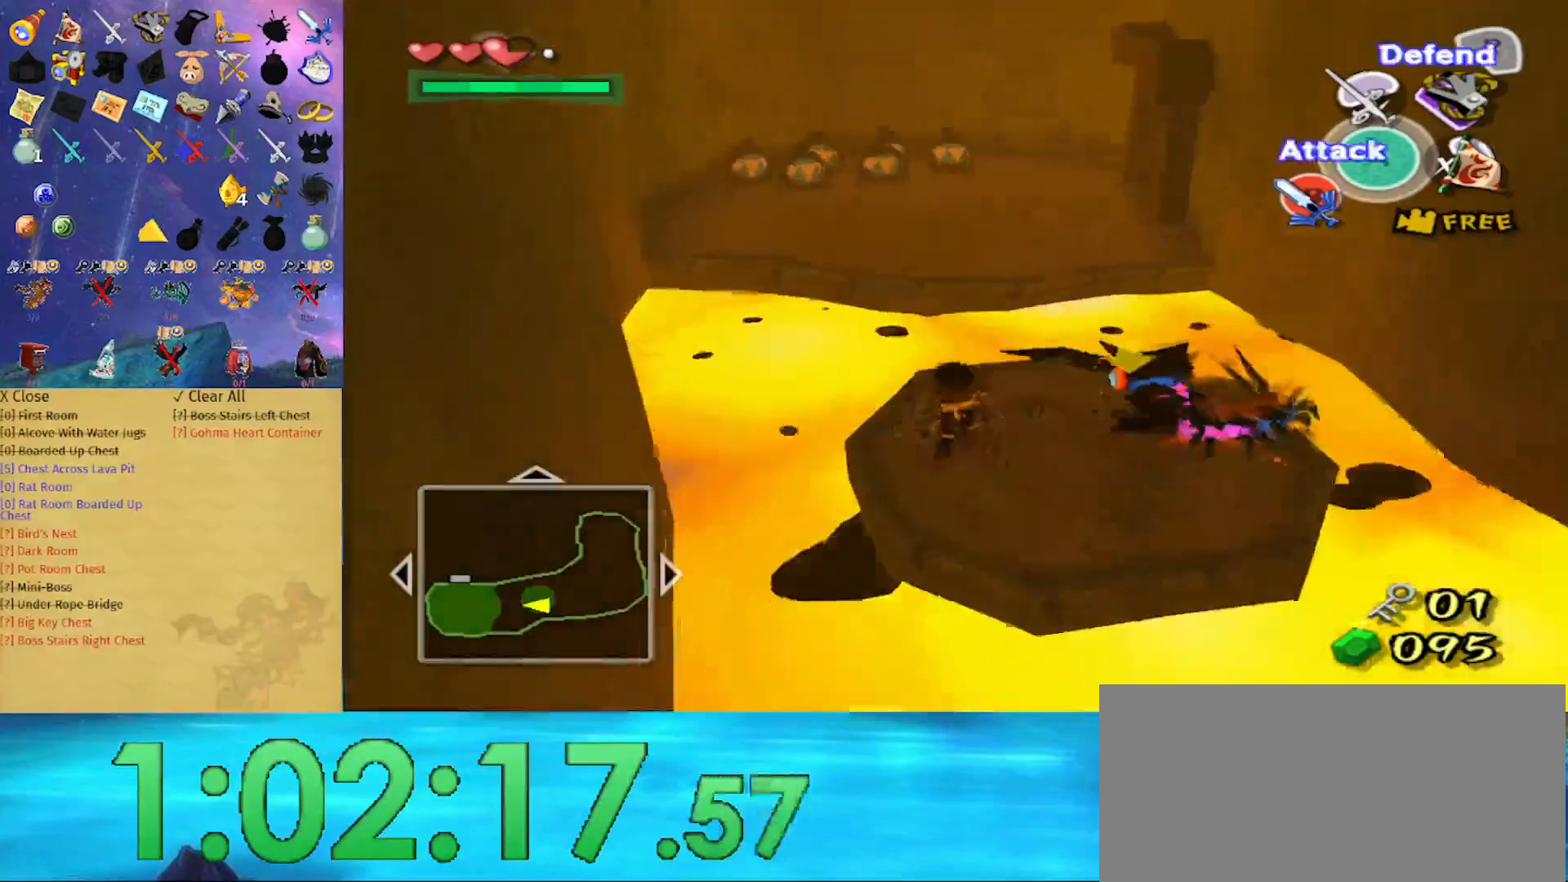
{"buttons": [], "left_stick": "up", "right_stick": "center", "events": [[67, "A", "up"]]}
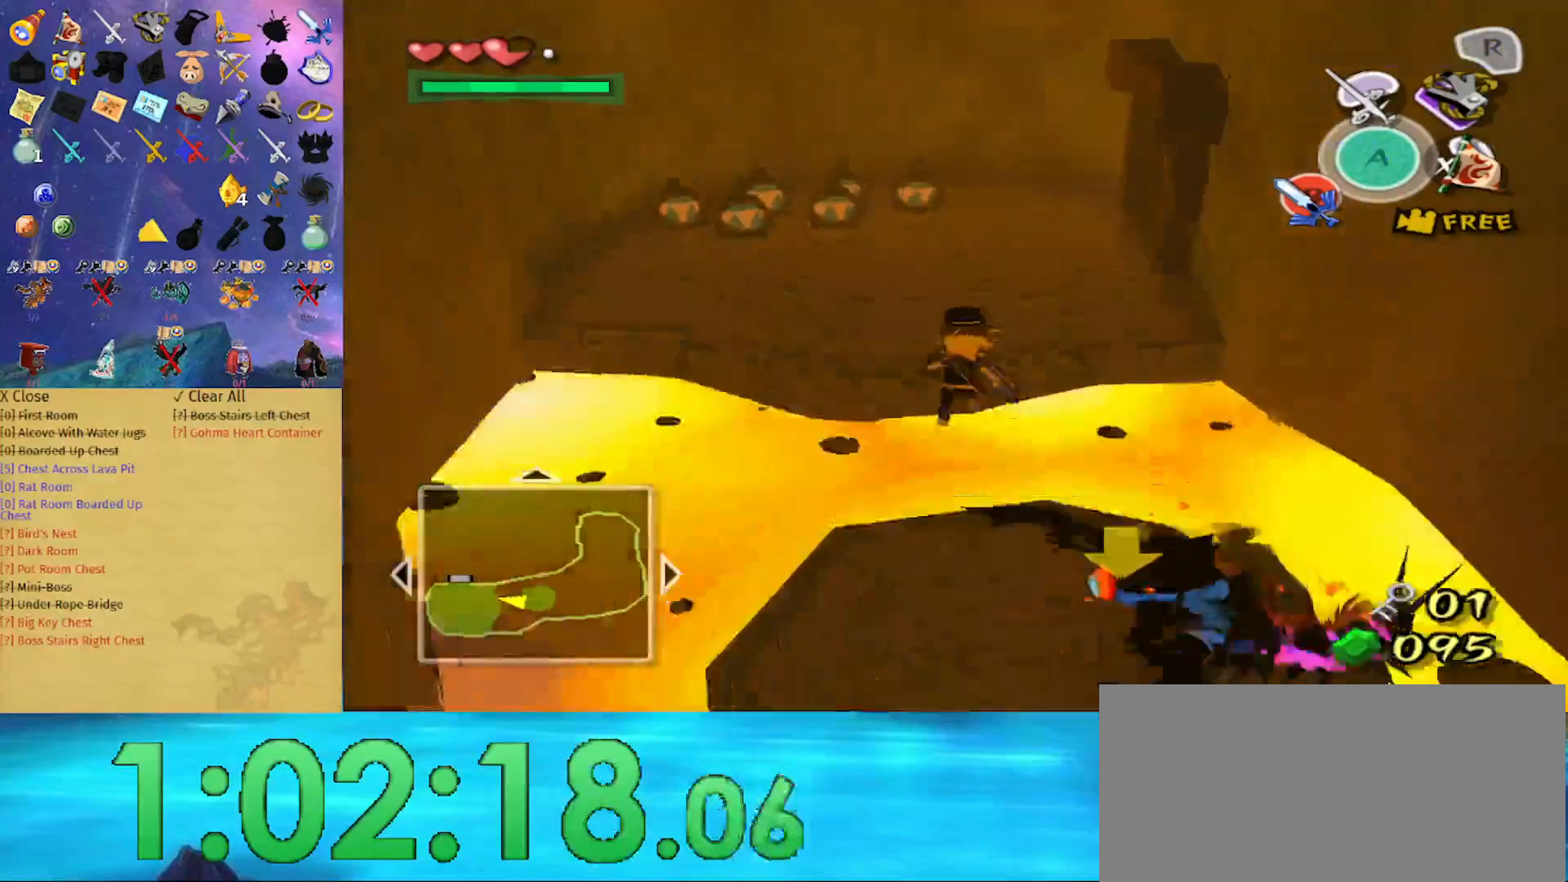
{"buttons": [], "left_stick": "up", "right_stick": "center", "events": [[200, "right_stick", "left"], [433, "right_stick", "center"]]}
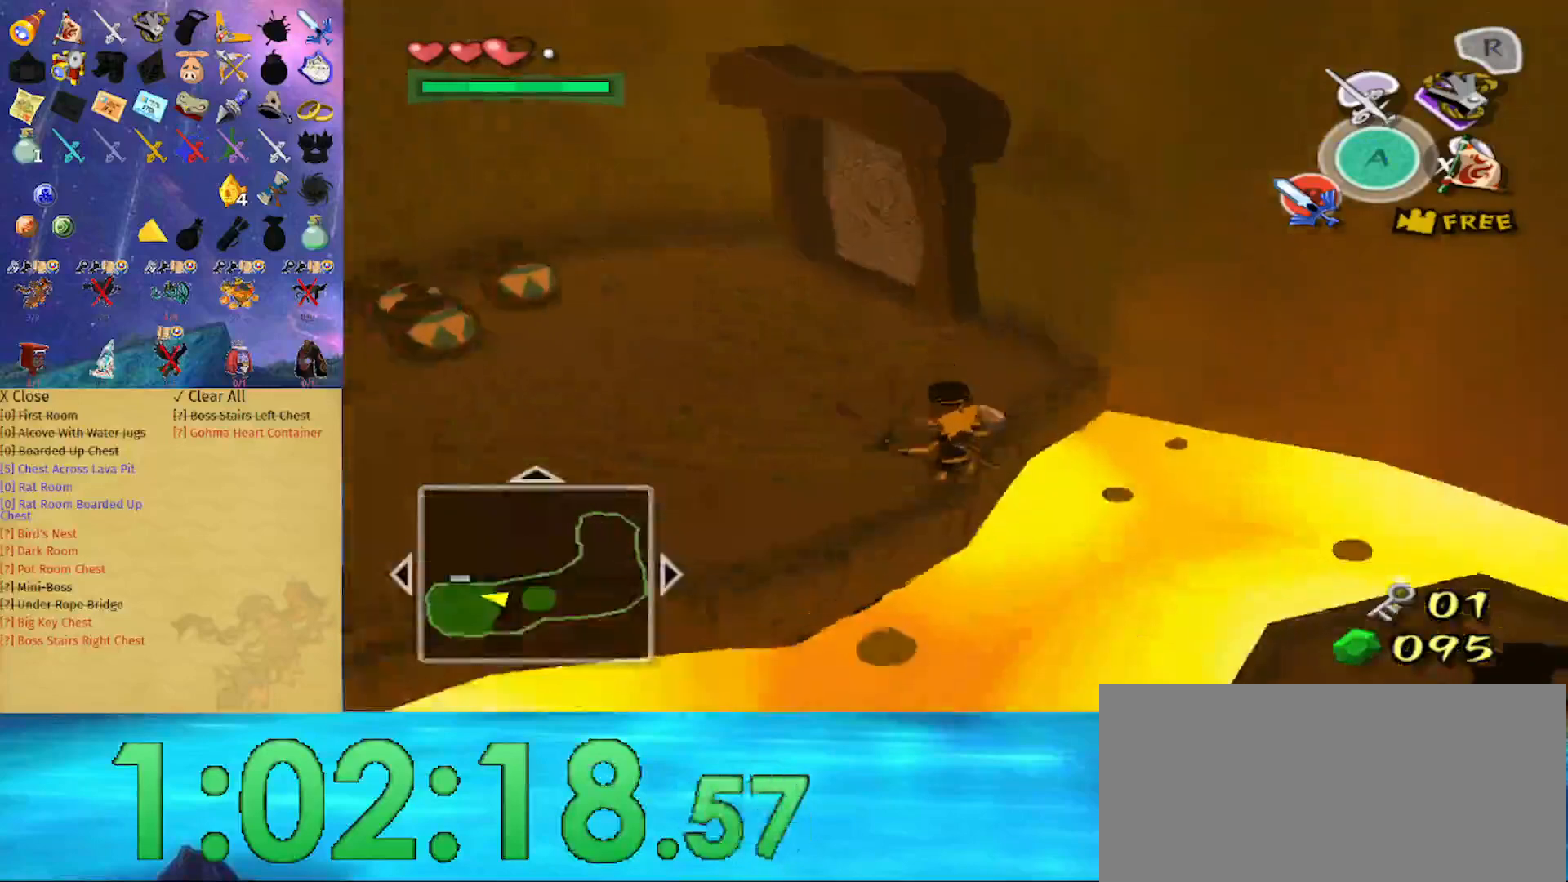
{"buttons": [], "left_stick": "up-left", "right_stick": "center", "events": [[233, "A", "down"], [333, "A", "up"], [400, "left_stick", "up-left"]]}
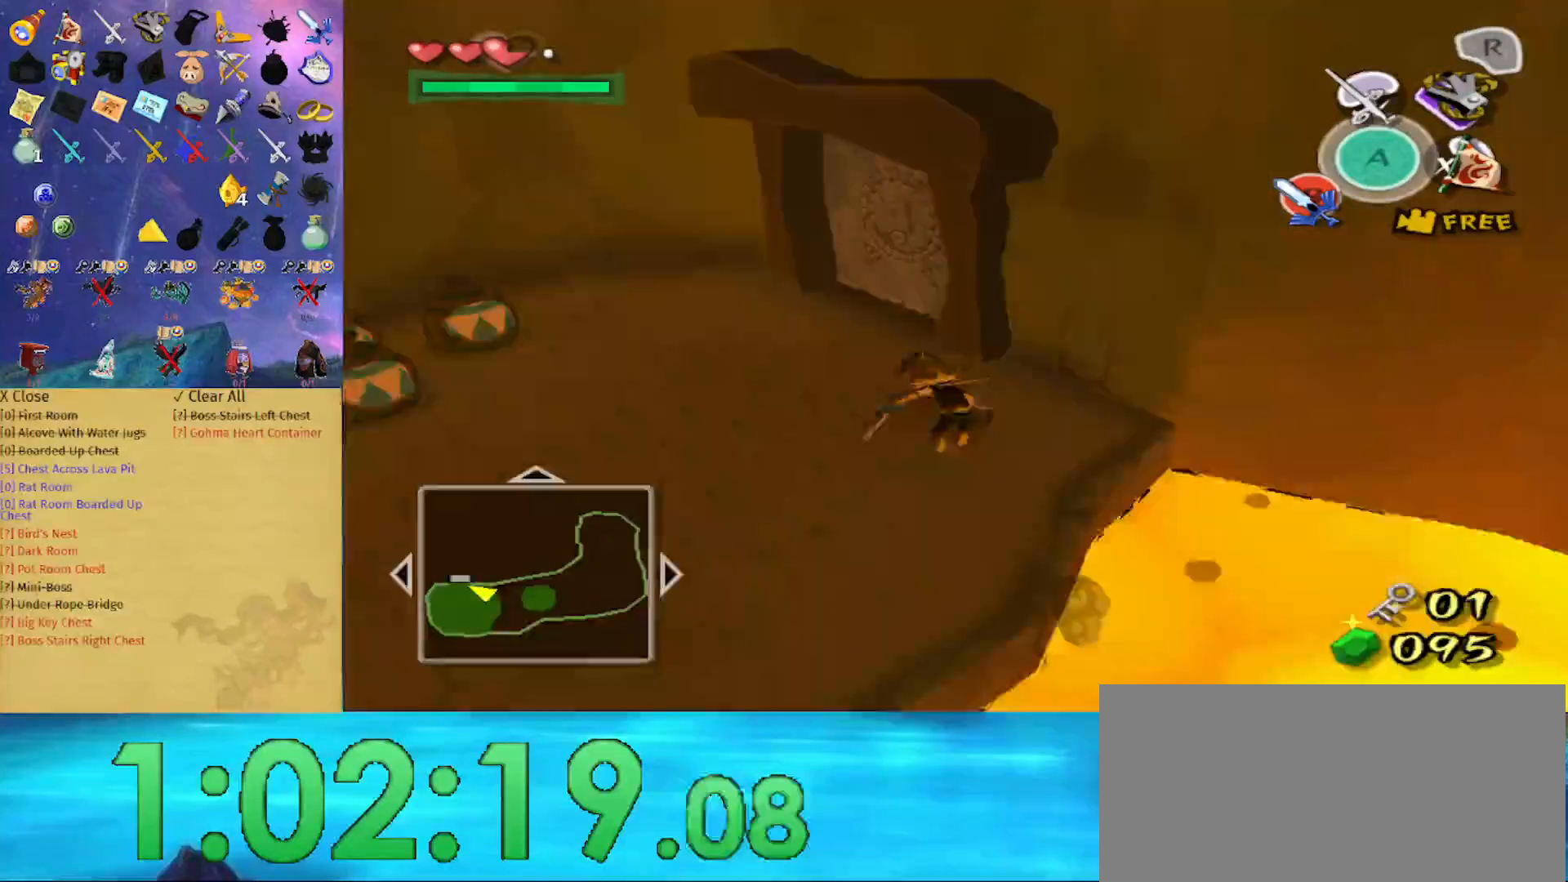
{"buttons": ["A"], "left_stick": "center", "right_stick": "center", "events": [[267, "left_stick", "up-right"], [433, "A", "down"], [467, "left_stick", "center"]]}
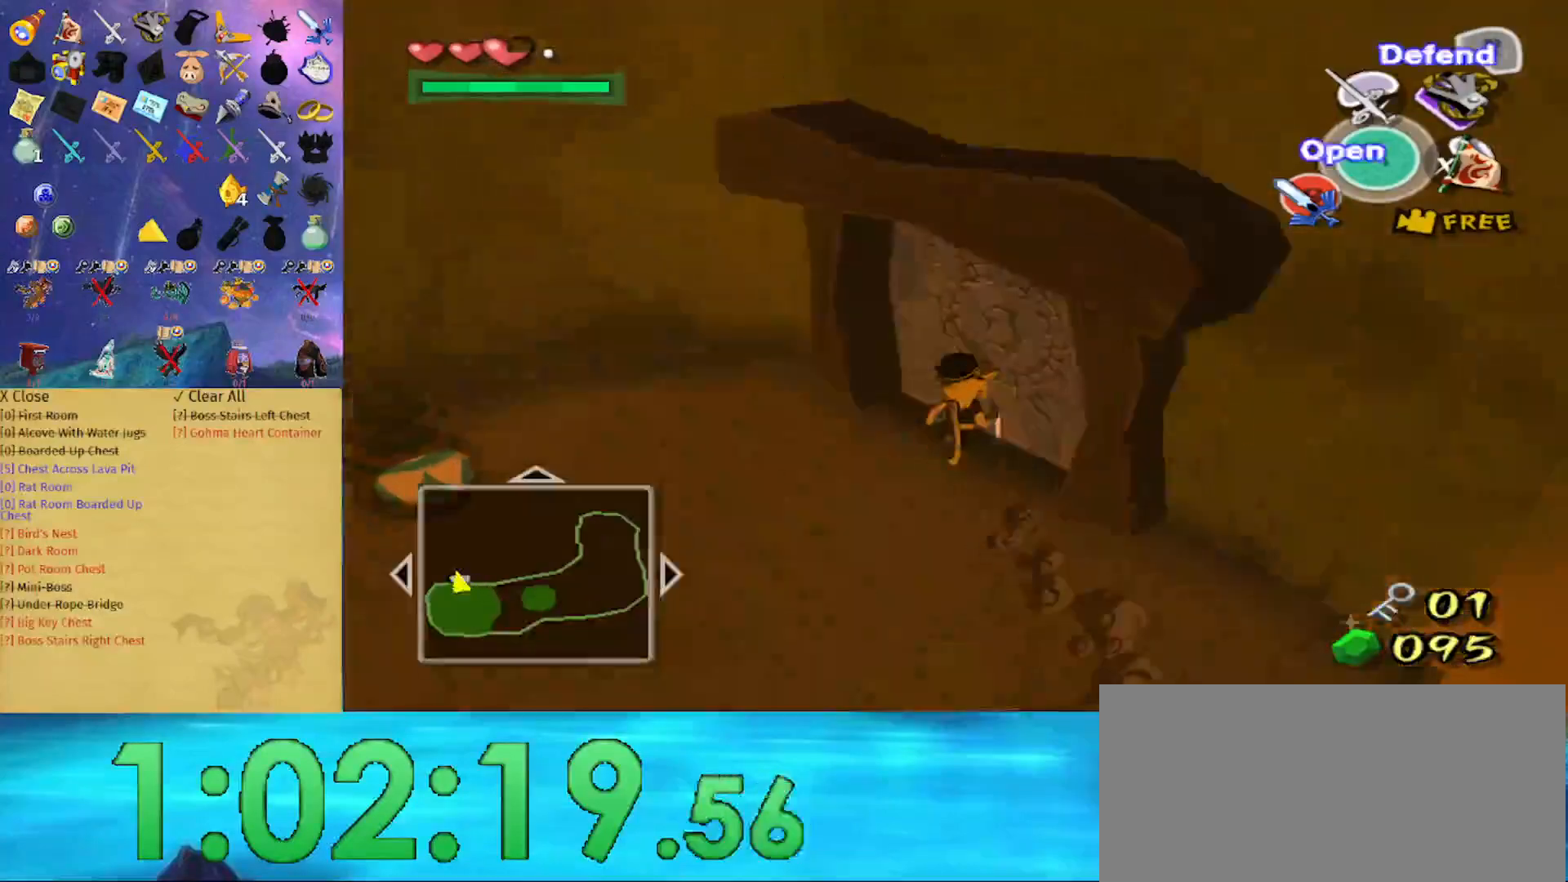
{"buttons": [], "left_stick": "center", "right_stick": "center", "events": [[33, "A", "up"]]}
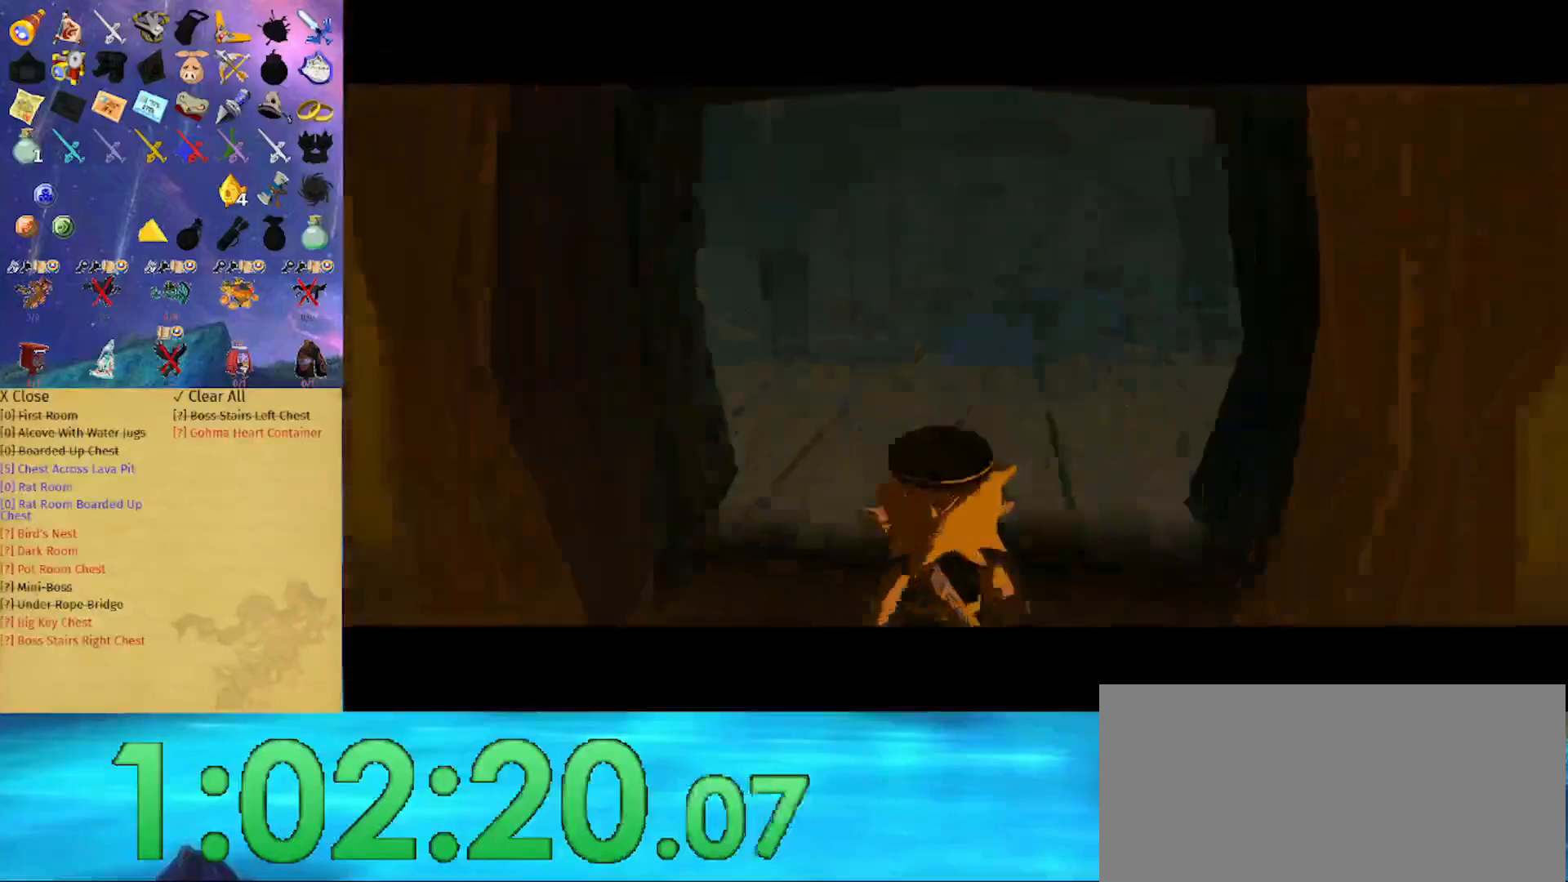
{"buttons": [], "left_stick": "center", "right_stick": "center", "events": []}
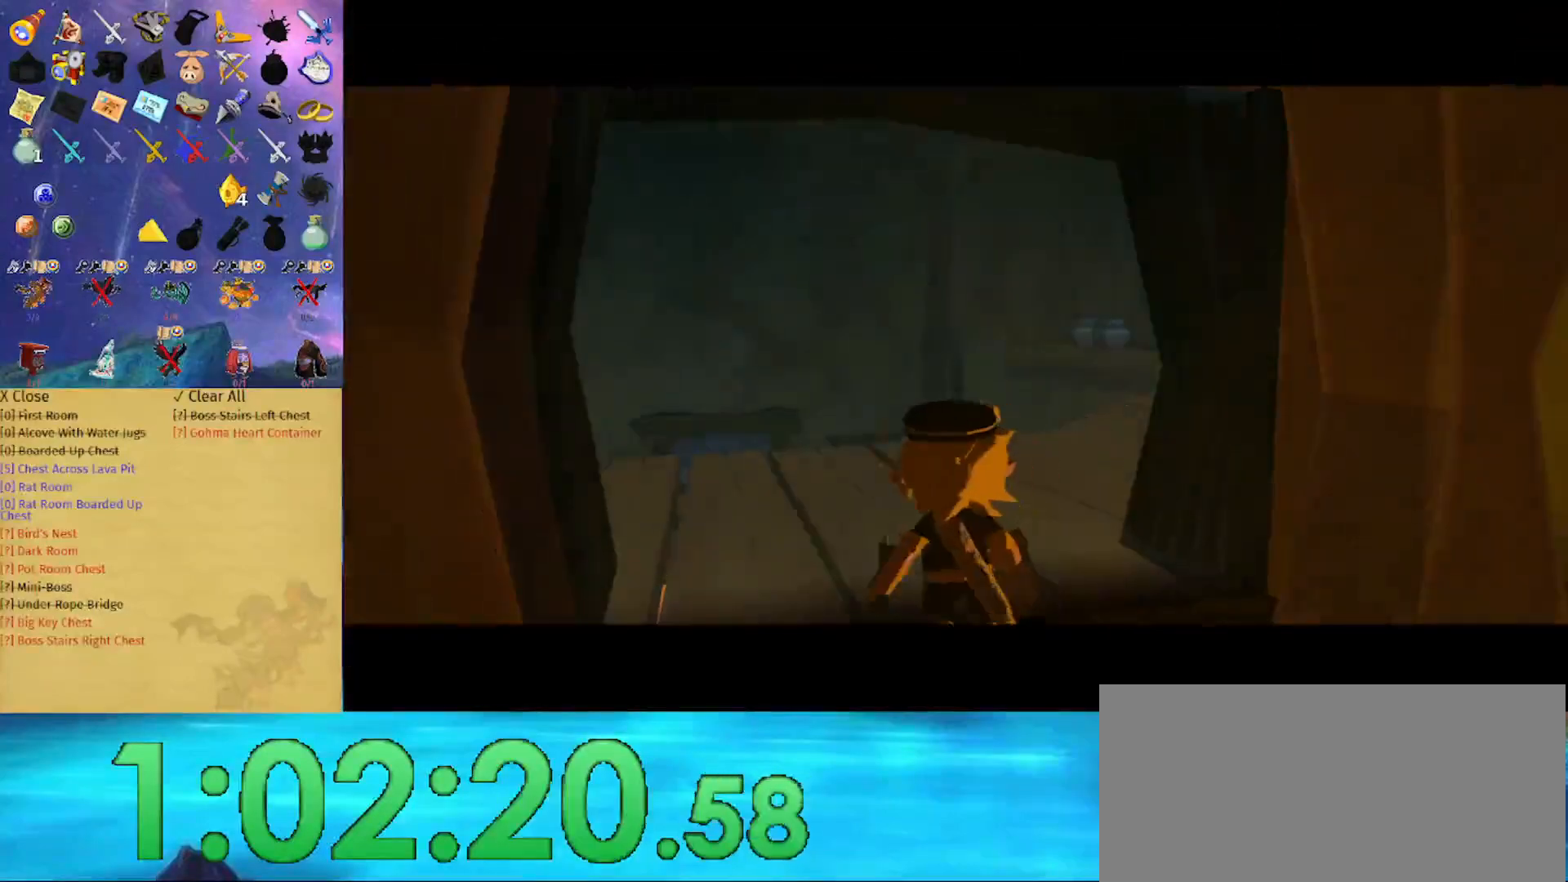
{"buttons": [], "left_stick": "center", "right_stick": "center", "events": []}
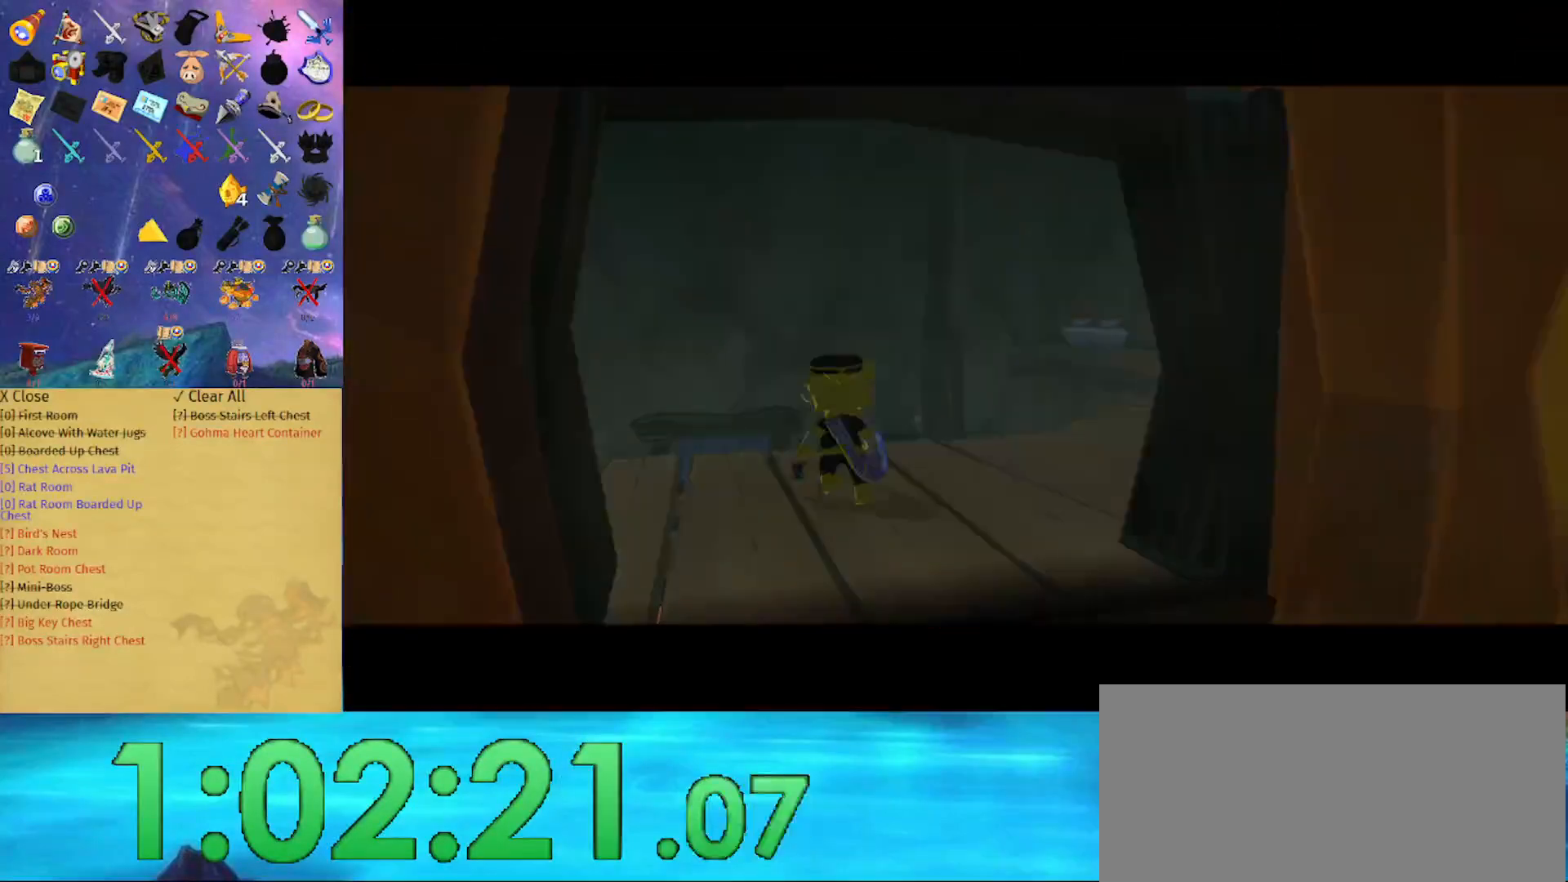
{"buttons": [], "left_stick": "center", "right_stick": "center", "events": []}
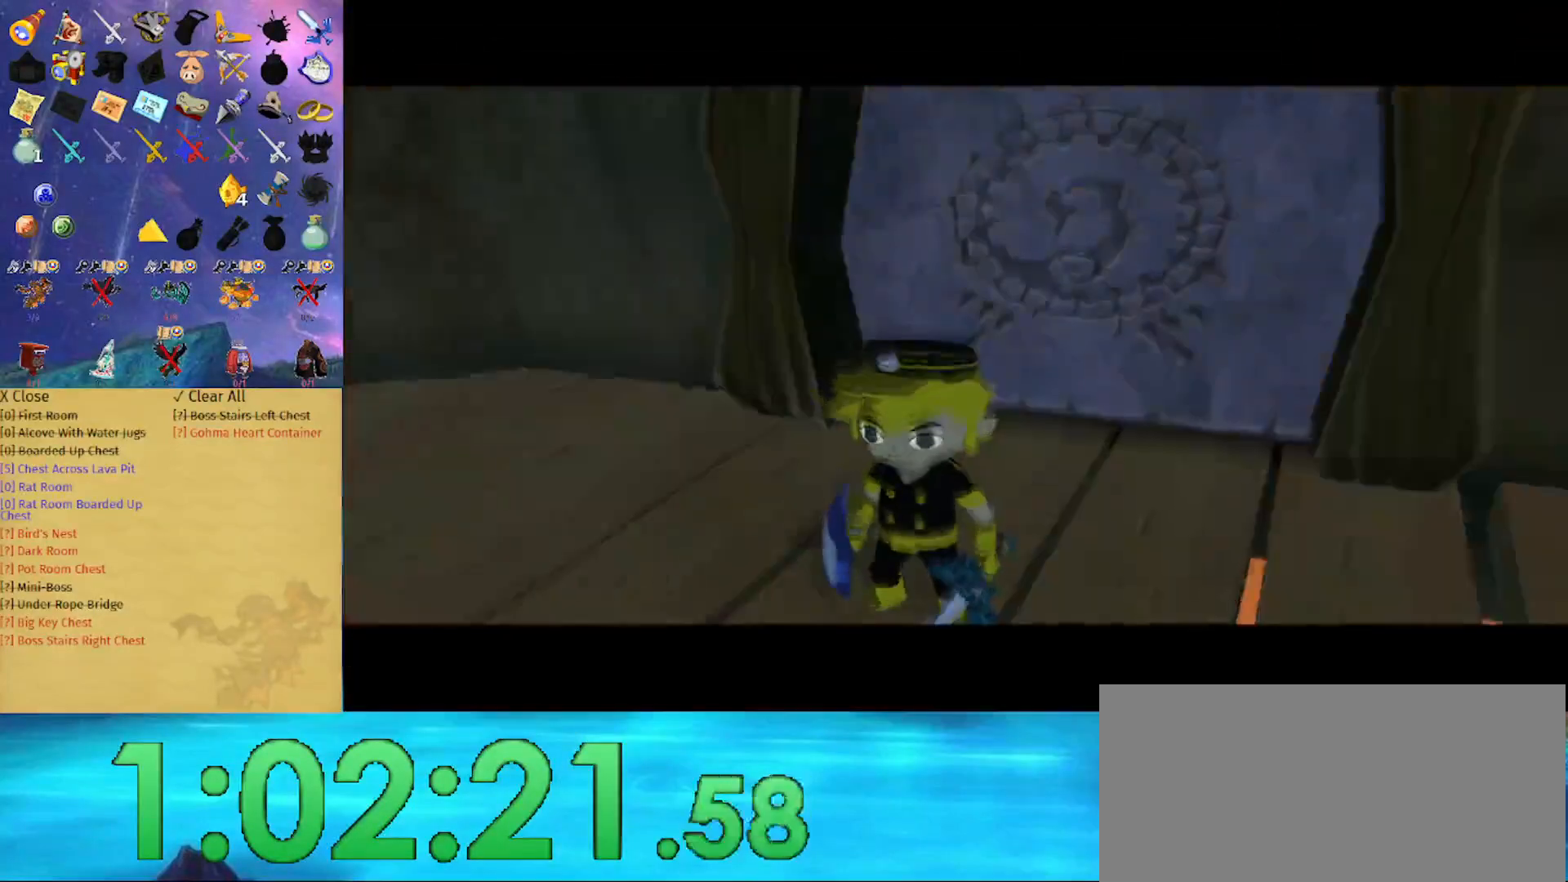
{"buttons": [], "left_stick": "center", "right_stick": "center", "events": []}
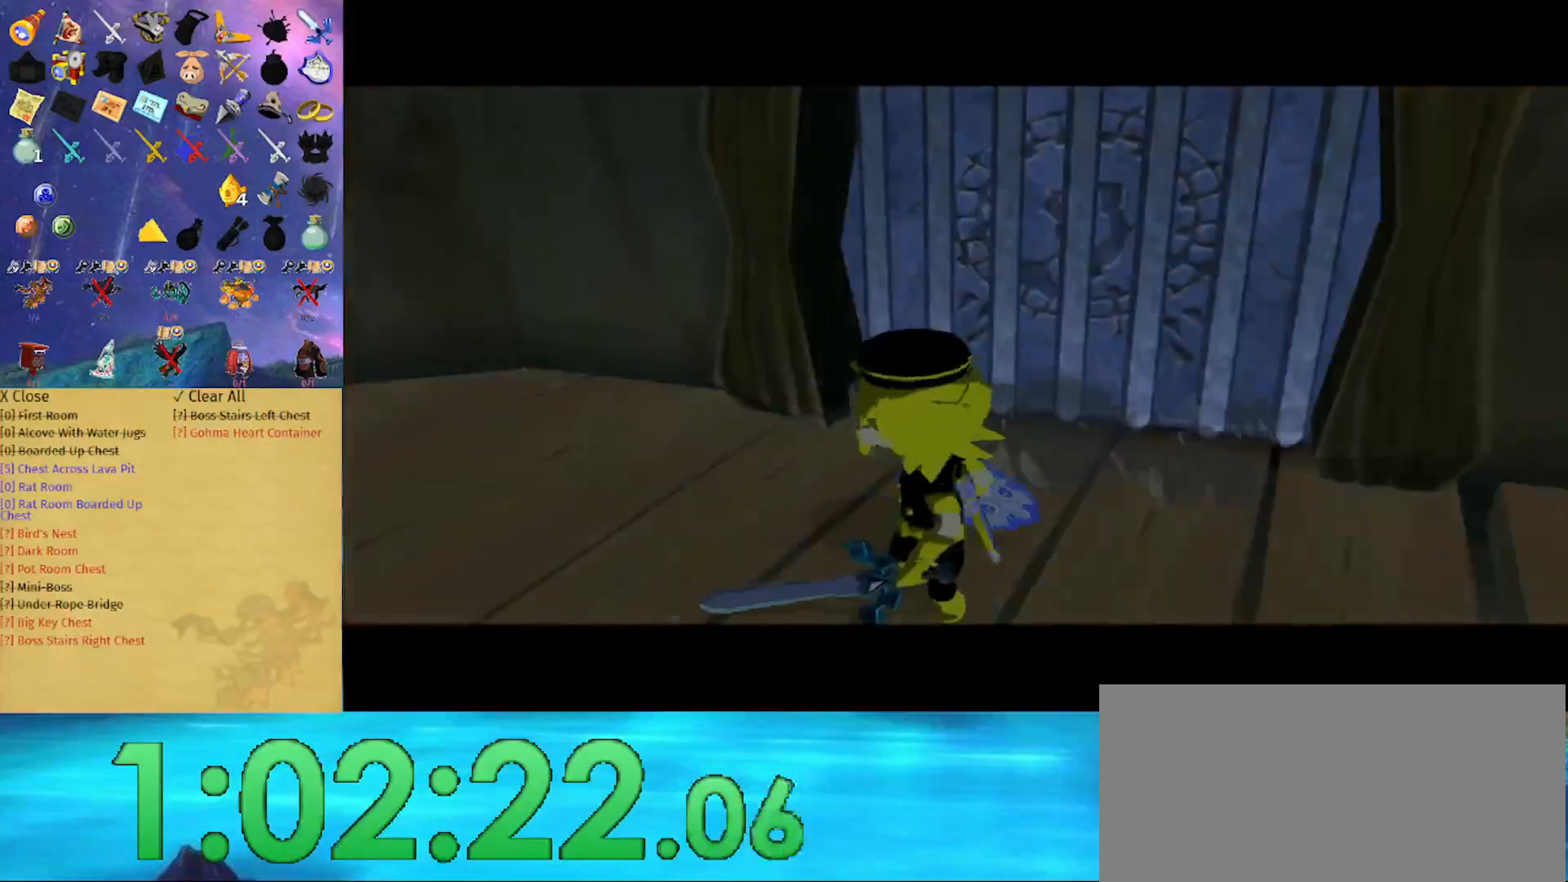
{"buttons": [], "left_stick": "center", "right_stick": "center", "events": []}
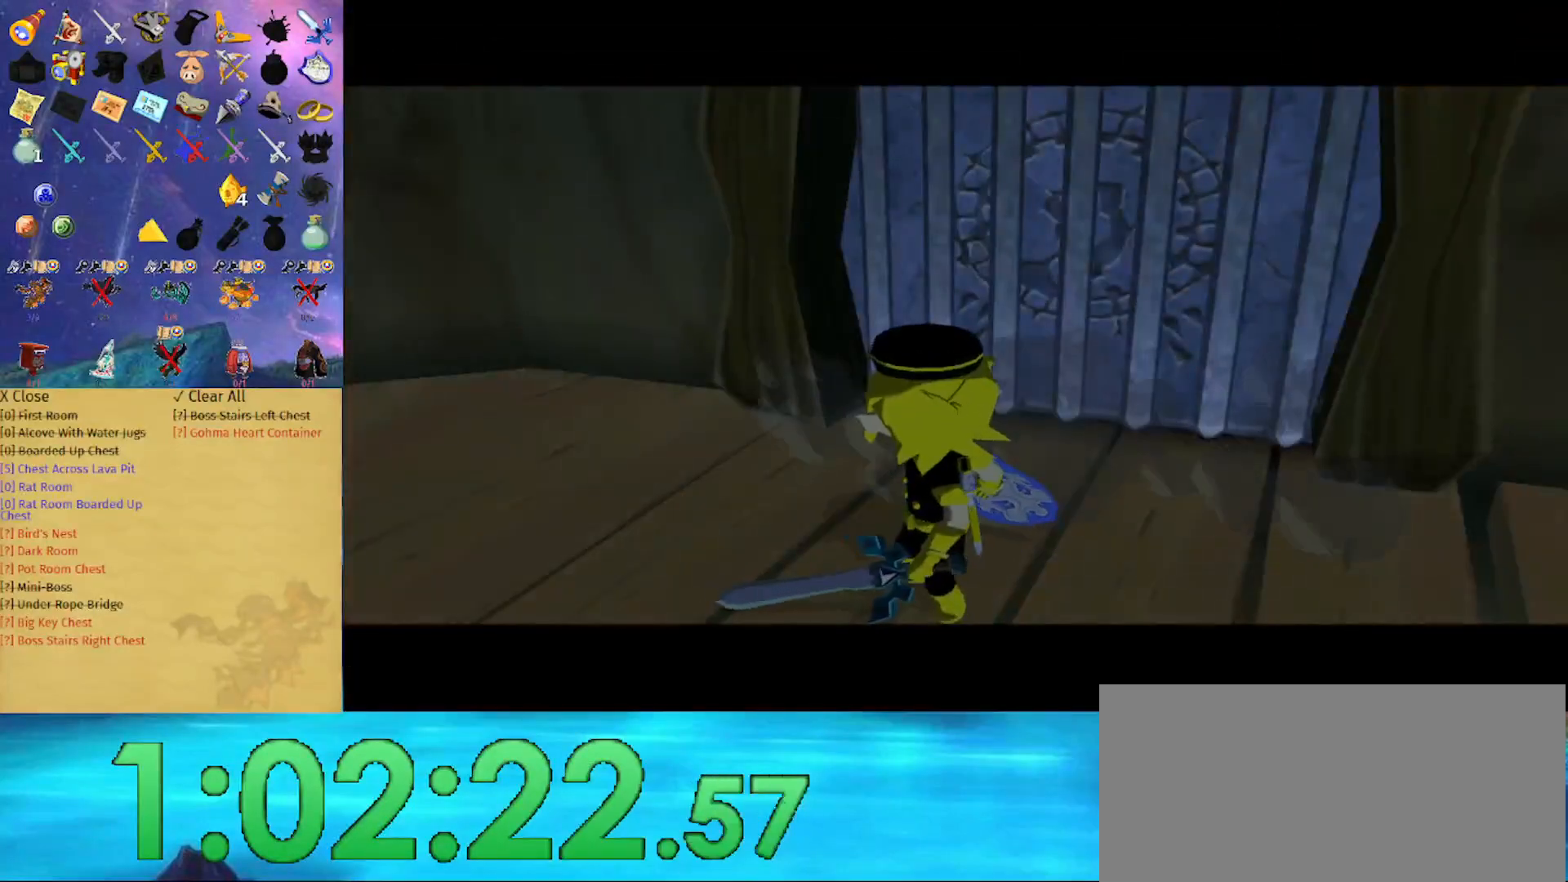
{"buttons": [], "left_stick": "center", "right_stick": "center", "events": []}